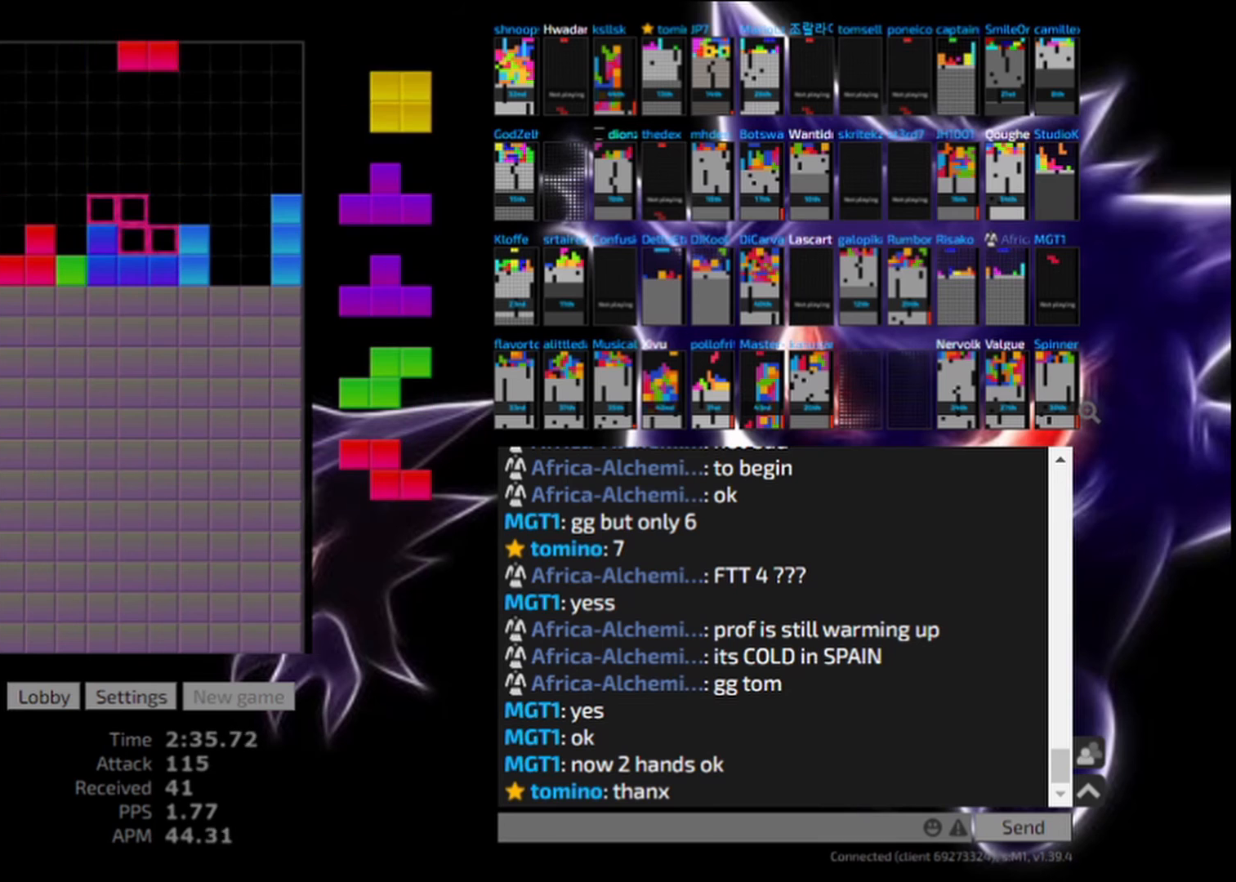
Gameplay with keyboard; each line is a JSON object with the keys held at the frame after it. "events" lists presses ("down") and releases ("up") of "ccw", "cw", "down", "hd", "hl", "left", "right" and "sd" between this image and that frame as [ms after this image, input, new state], when the widget could be followed in between. No other keys are recorded. Mouse input is not recorded. Key names are as the overlay labels them; some are game actions (e.g. jump) rather than physical keys. Not read: other_keys.
{"keys": ["right"], "events": [[167, "hl", "up"], [250, "hd", "down"], [333, "hd", "up"], [333, "right", "down"], [375, "right", "up"], [500, "right", "down"]]}
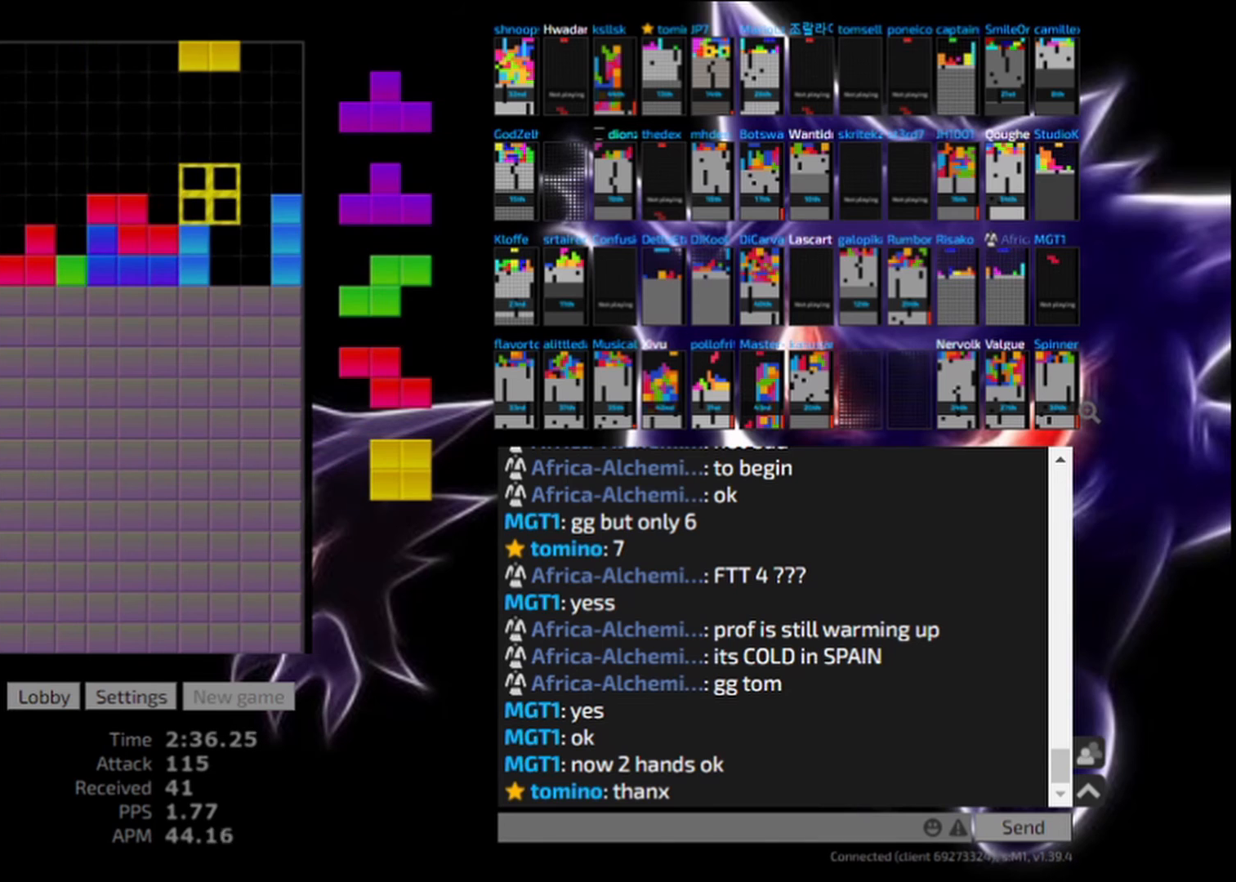
{"keys": ["left"], "events": [[42, "right", "up"], [125, "right", "down"], [208, "right", "up"], [250, "hd", "down"], [333, "hd", "up"], [333, "left", "down"], [375, "cw", "down"], [500, "cw", "up"]]}
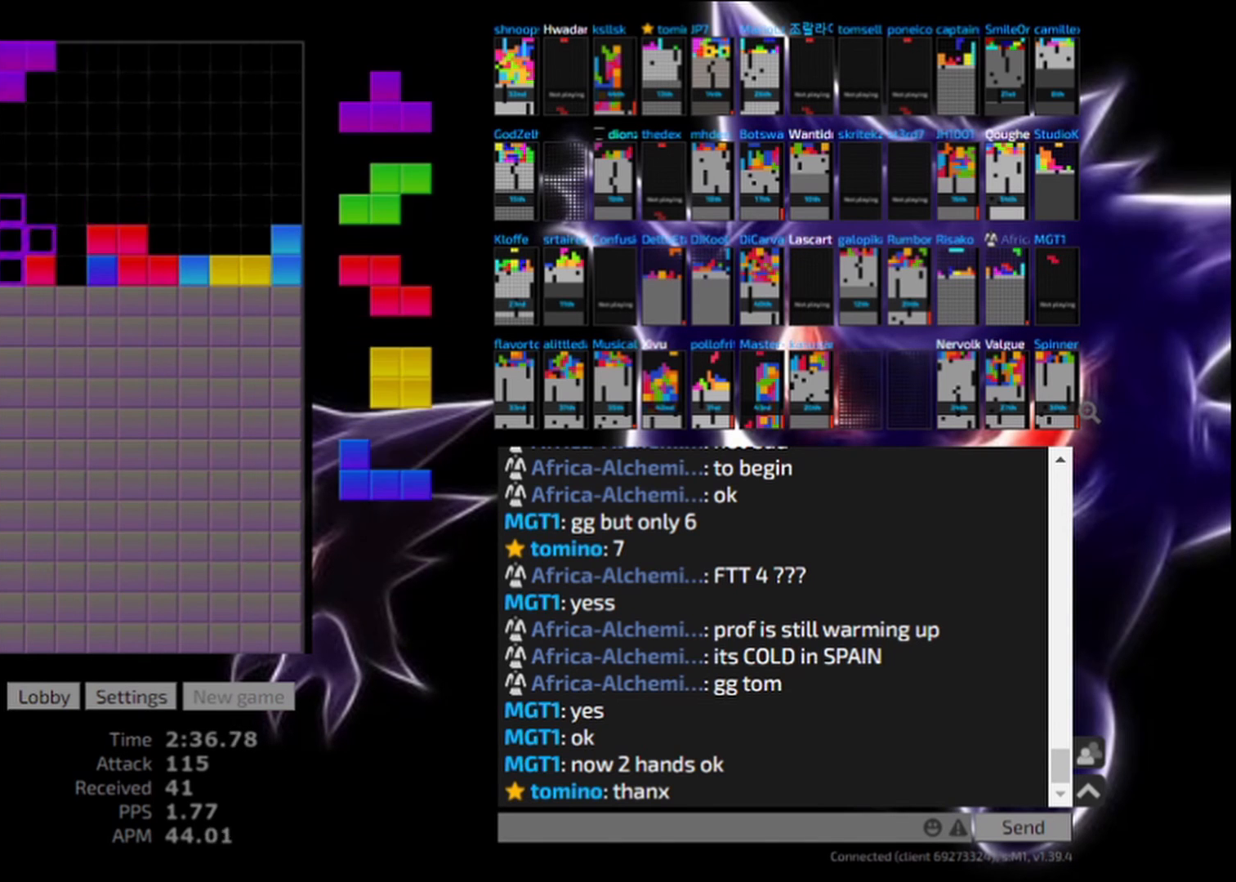
{"keys": ["left"], "events": [[83, "hd", "down"], [83, "left", "up"], [167, "hl", "down"], [208, "ccw", "down"], [208, "hd", "up"], [333, "hl", "up"], [333, "left", "down"], [375, "ccw", "up"], [417, "left", "up"], [500, "left", "down"]]}
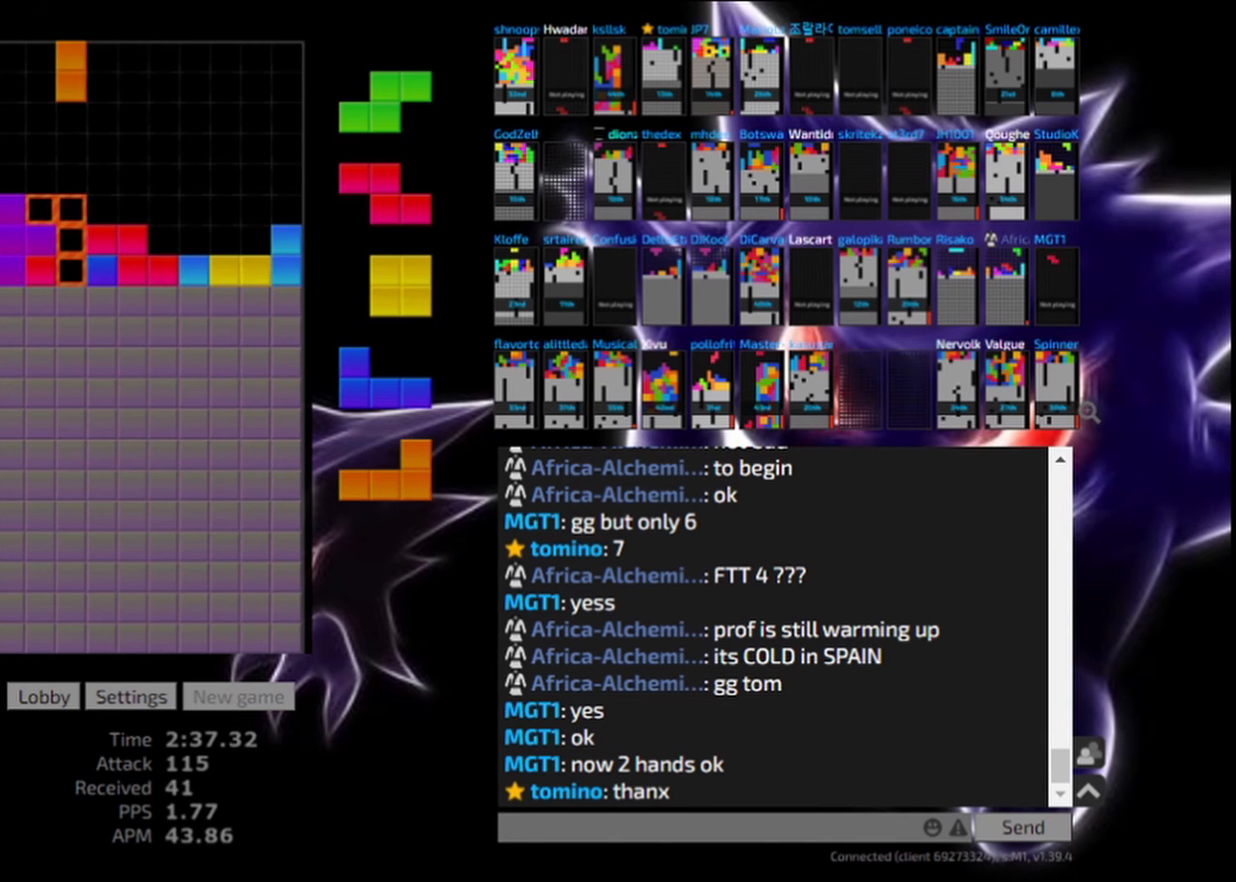
{"keys": ["hd"], "events": [[83, "left", "up"], [167, "hd", "down"], [208, "right", "down"], [250, "hd", "up"], [458, "right", "up"], [500, "hd", "down"]]}
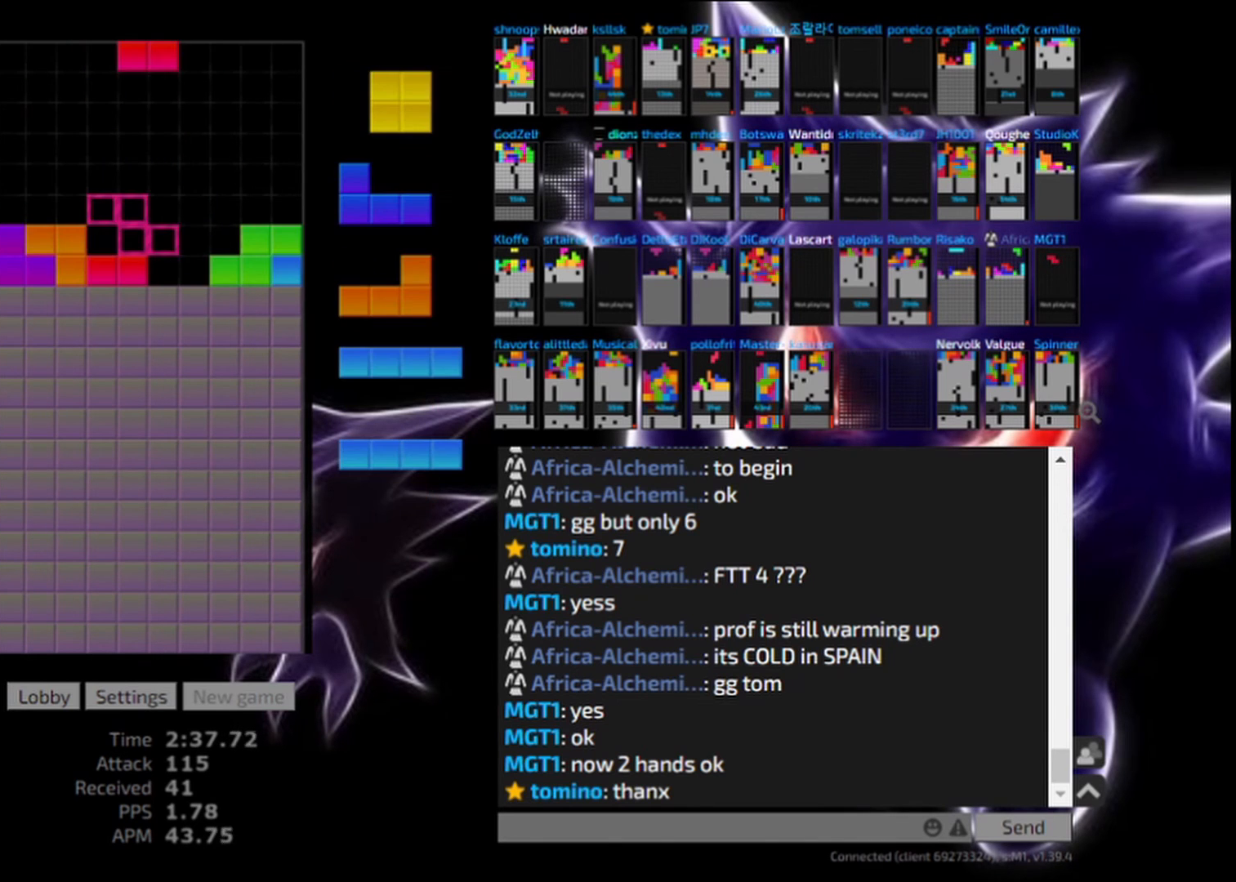
{"keys": [], "events": [[125, "hd", "up"], [375, "cw", "down"], [458, "right", "down"], [500, "cw", "up"], [500, "right", "up"]]}
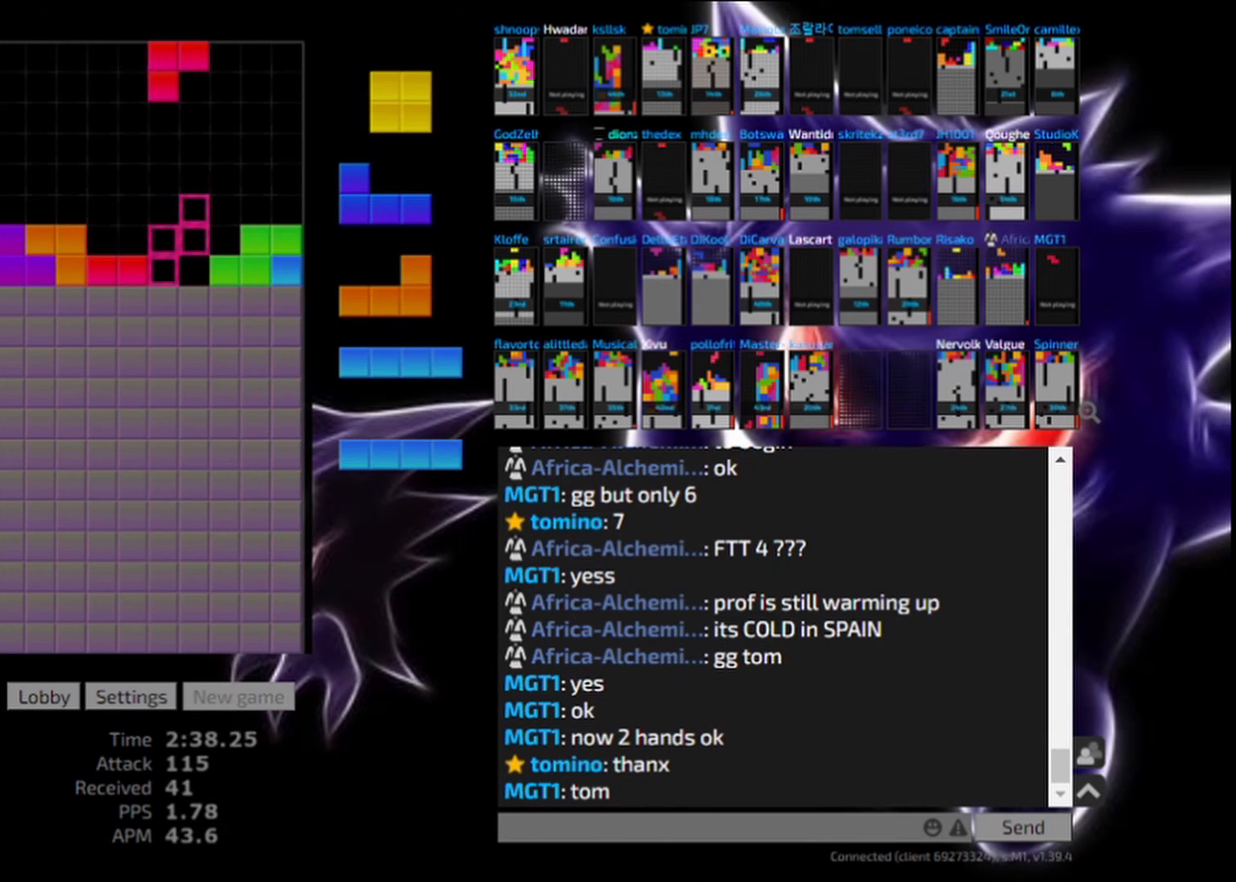
{"keys": ["hd"], "events": [[167, "cw", "down"], [250, "cw", "up"], [458, "hd", "down"]]}
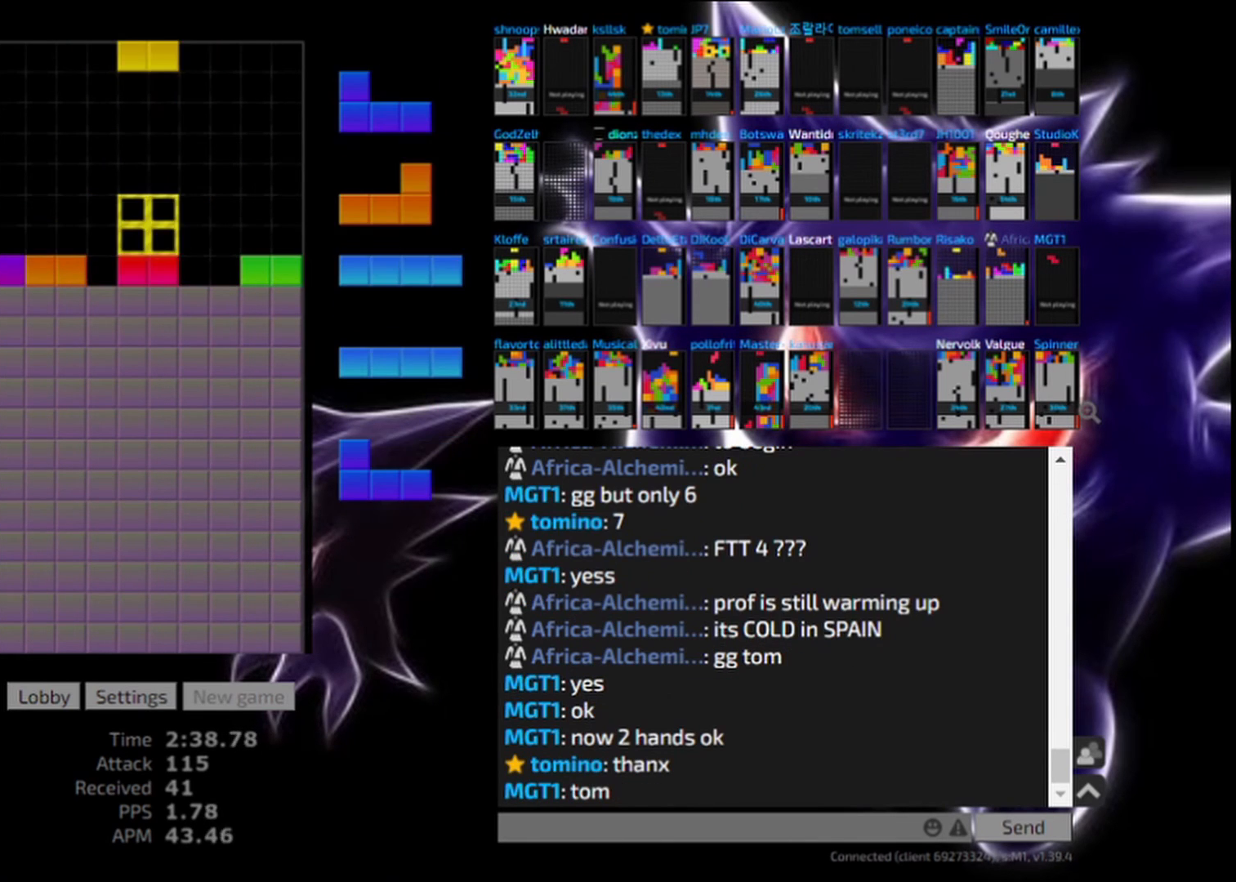
{"keys": [], "events": [[42, "hd", "up"], [292, "hl", "down"], [417, "hl", "up"]]}
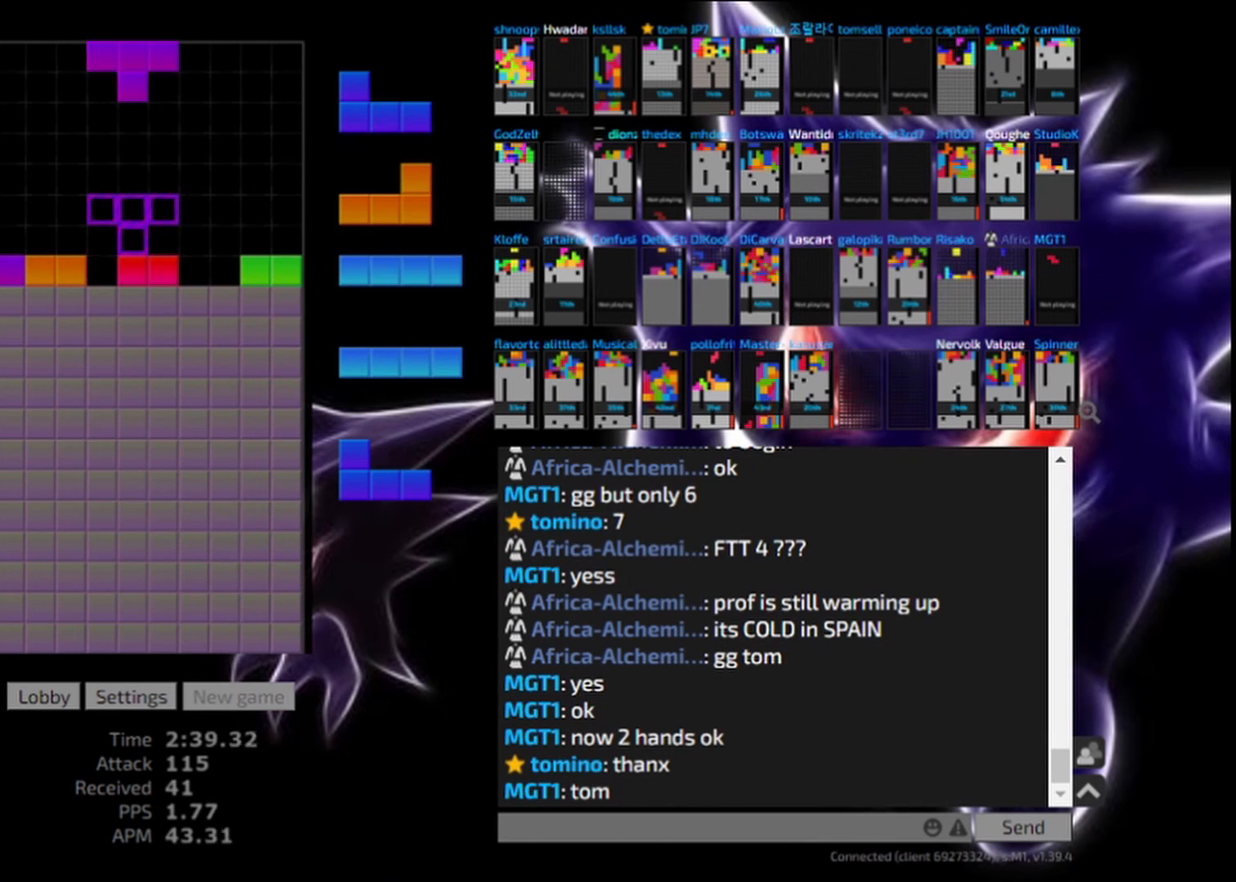
{"keys": ["ccw", "right"], "events": [[42, "left", "down"], [125, "left", "up"], [333, "hd", "down"], [417, "ccw", "down"], [417, "hd", "up"], [500, "right", "down"]]}
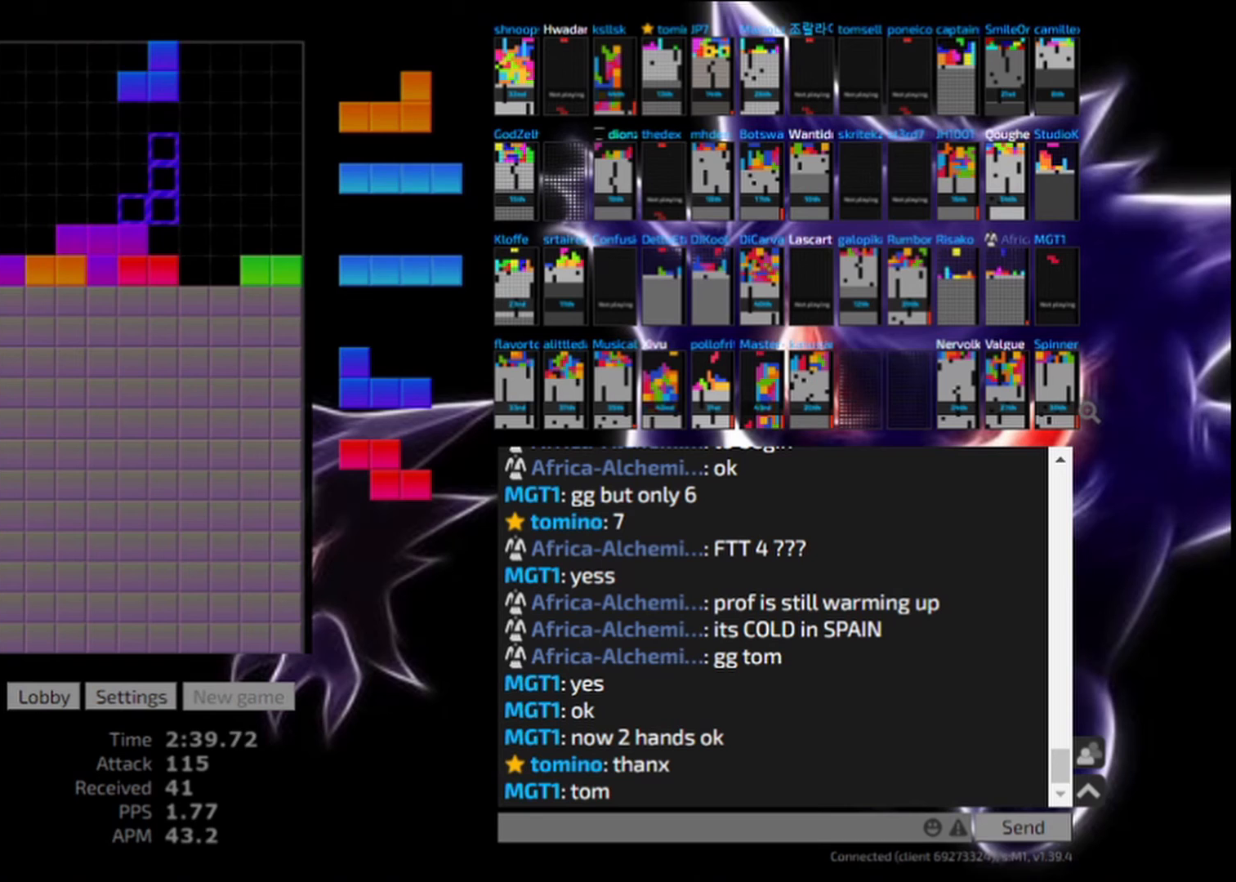
{"keys": ["hd"], "events": [[42, "ccw", "up"], [42, "right", "up"], [167, "right", "down"], [208, "right", "up"], [333, "right", "down"], [375, "right", "up"], [458, "hd", "down"]]}
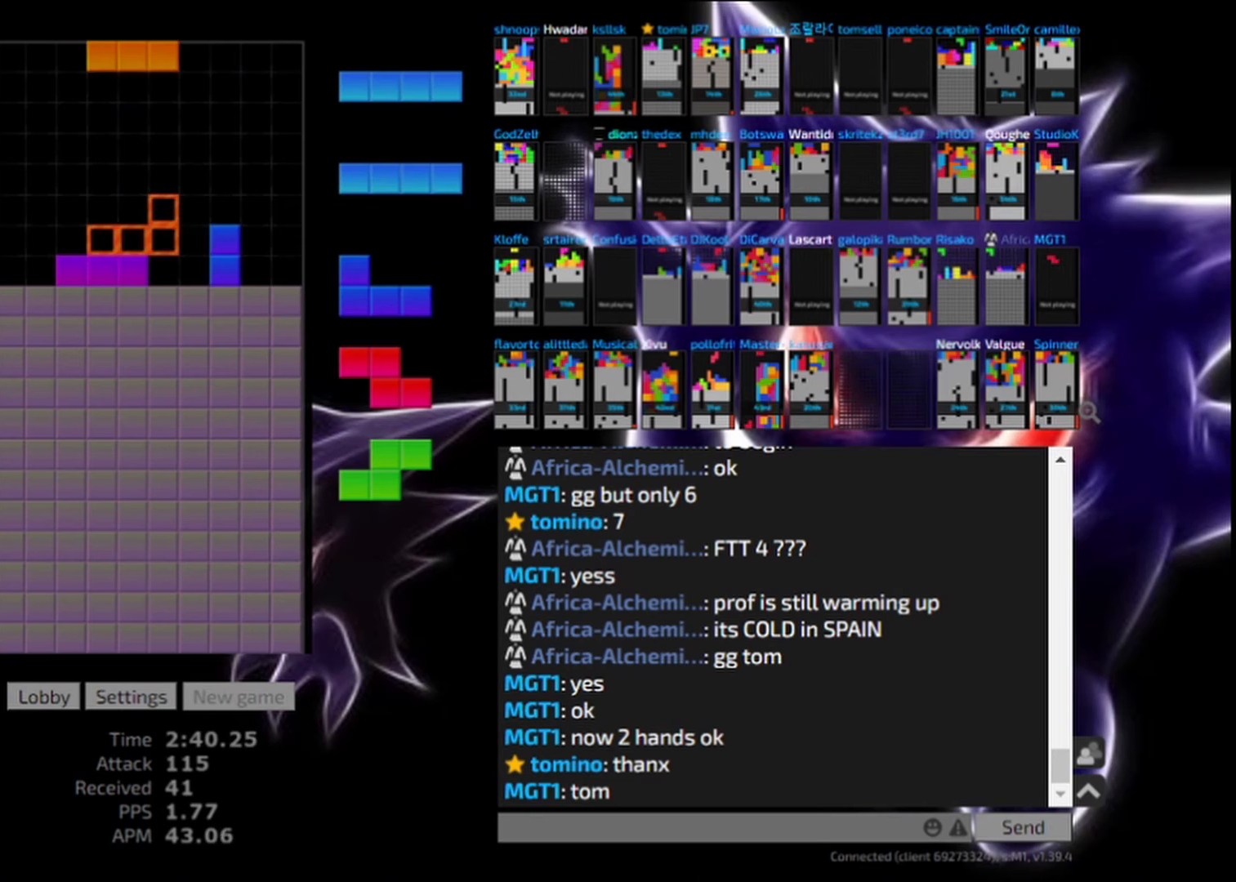
{"keys": ["hl"], "events": [[42, "hd", "up"], [42, "hl", "down"], [167, "right", "down"], [250, "hl", "up"], [375, "right", "up"], [417, "hd", "down"], [500, "hd", "up"], [500, "hl", "down"]]}
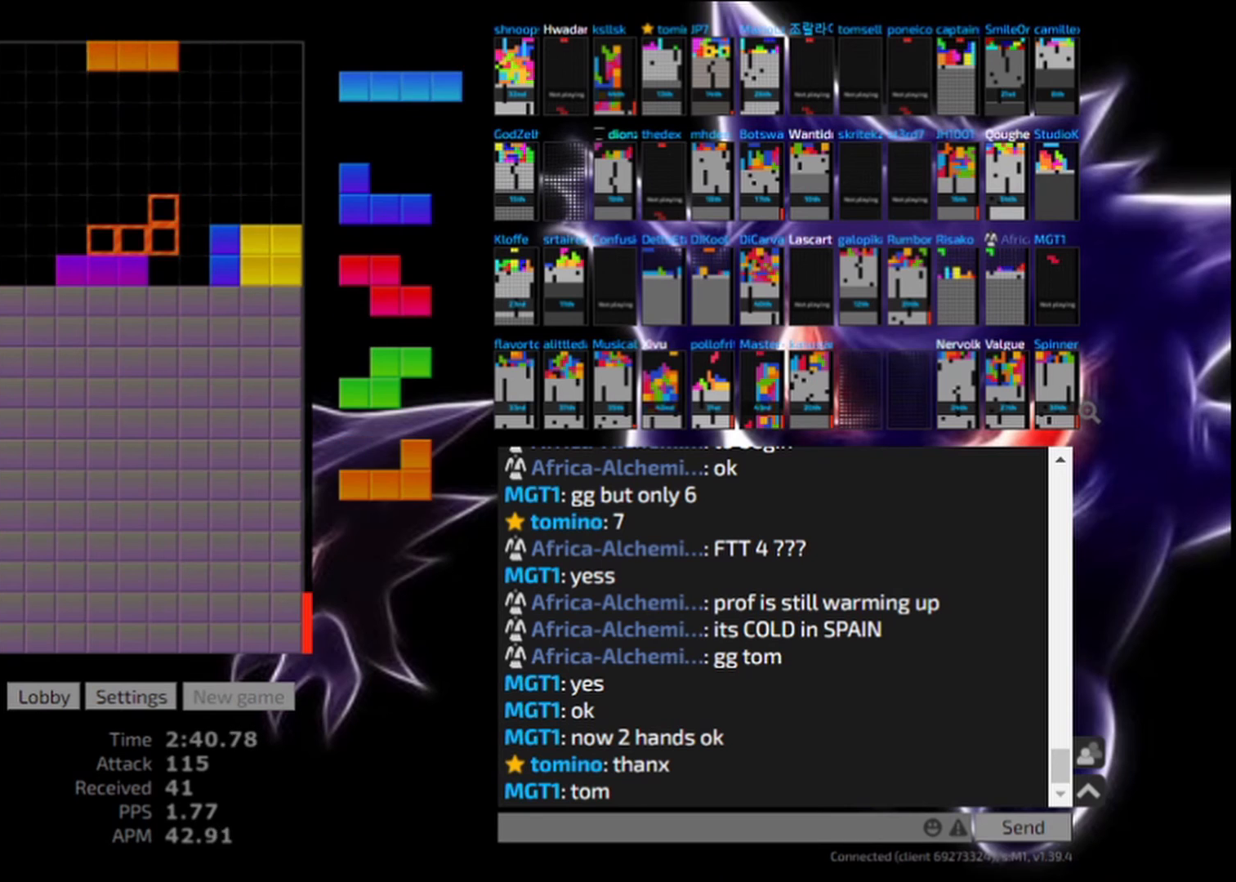
{"keys": [], "events": [[125, "hl", "up"], [167, "left", "down"], [250, "cw", "down"], [458, "cw", "up"], [458, "left", "up"]]}
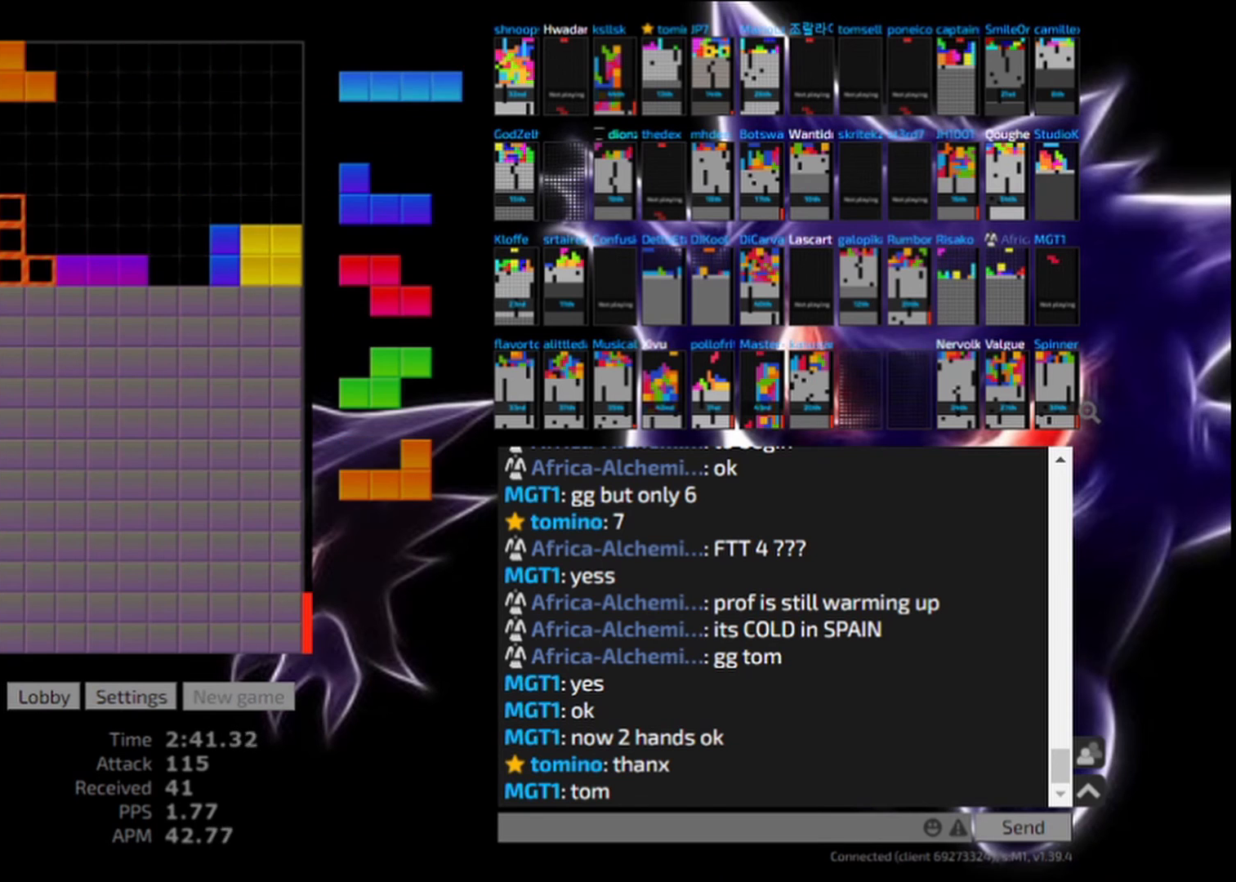
{"keys": [], "events": [[42, "hd", "down"], [167, "hd", "up"], [167, "left", "down"], [292, "left", "up"]]}
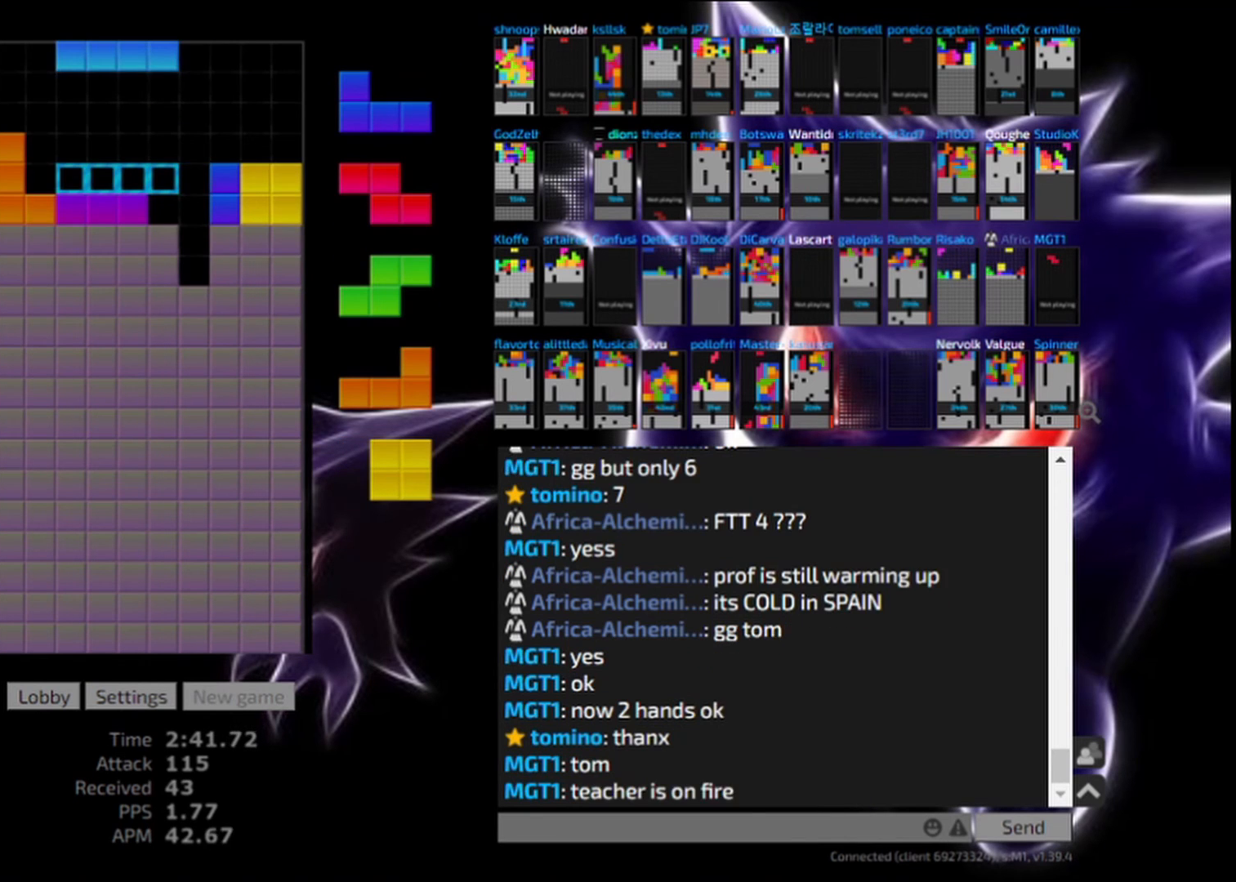
{"keys": ["right"], "events": [[208, "cw", "down"], [292, "right", "down"], [333, "cw", "up"], [375, "right", "up"], [458, "right", "down"]]}
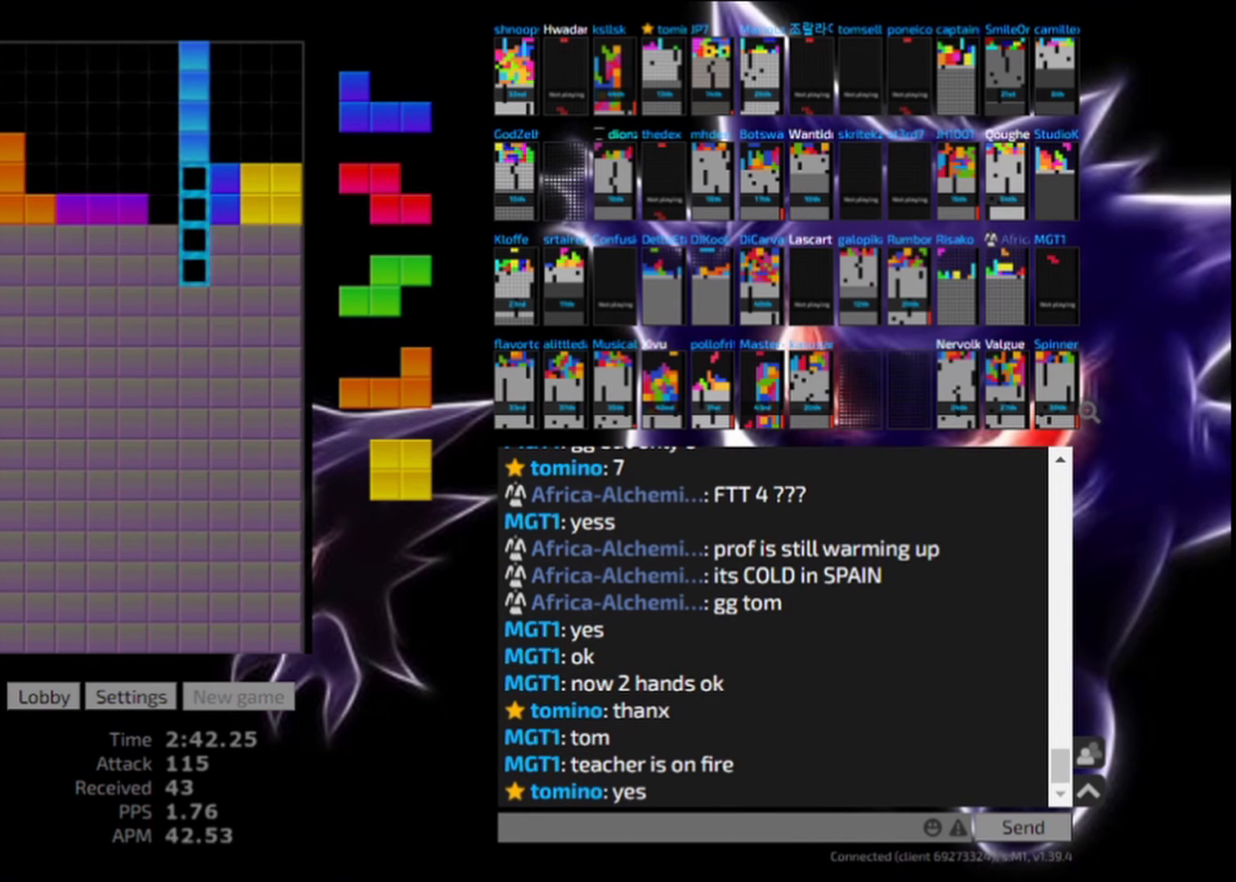
{"keys": [], "events": [[42, "right", "up"], [83, "hd", "down"], [208, "hd", "up"]]}
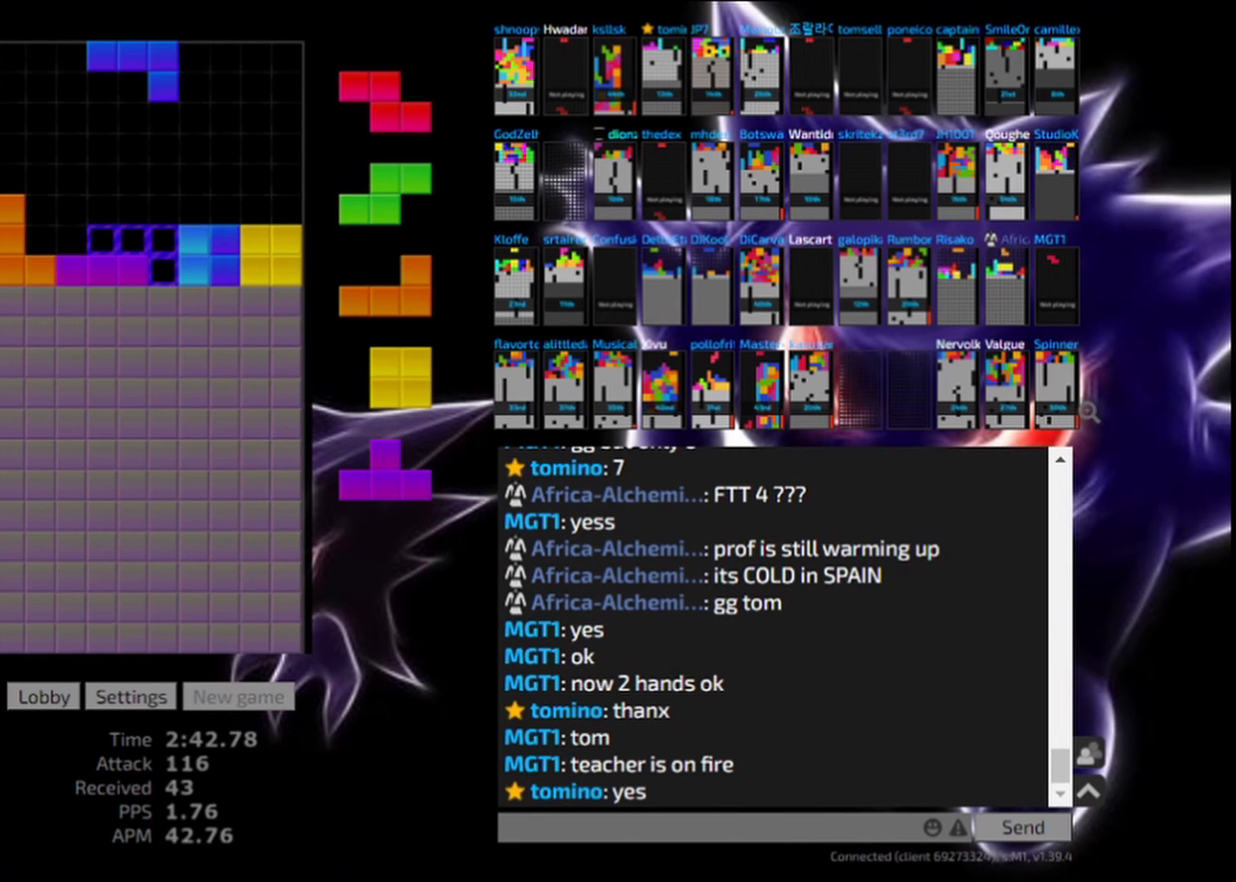
{"keys": [], "events": [[125, "hd", "down"], [208, "hd", "up"]]}
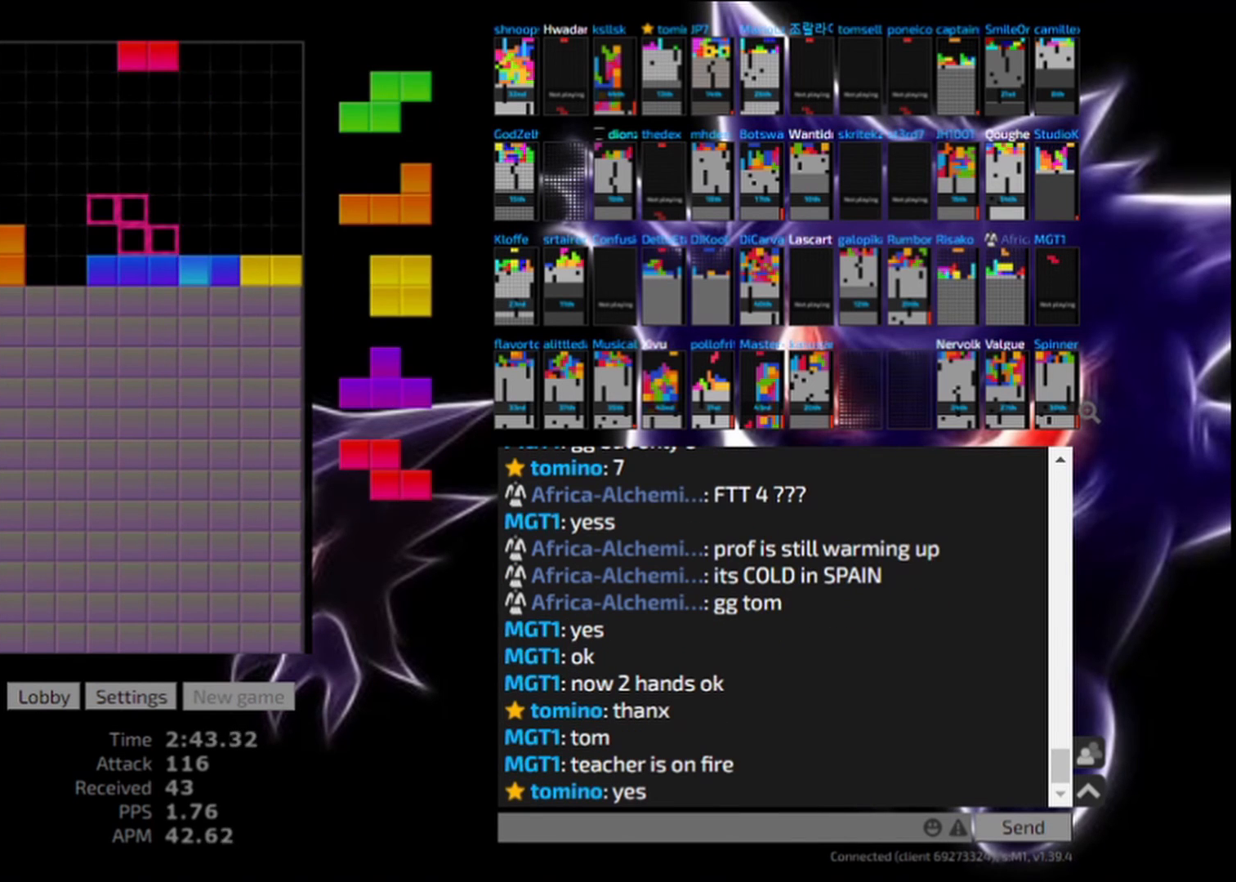
{"keys": ["hd", "left"], "events": [[125, "hl", "down"], [167, "right", "down"], [292, "hl", "up"], [375, "right", "up"], [417, "hd", "down"], [500, "left", "down"]]}
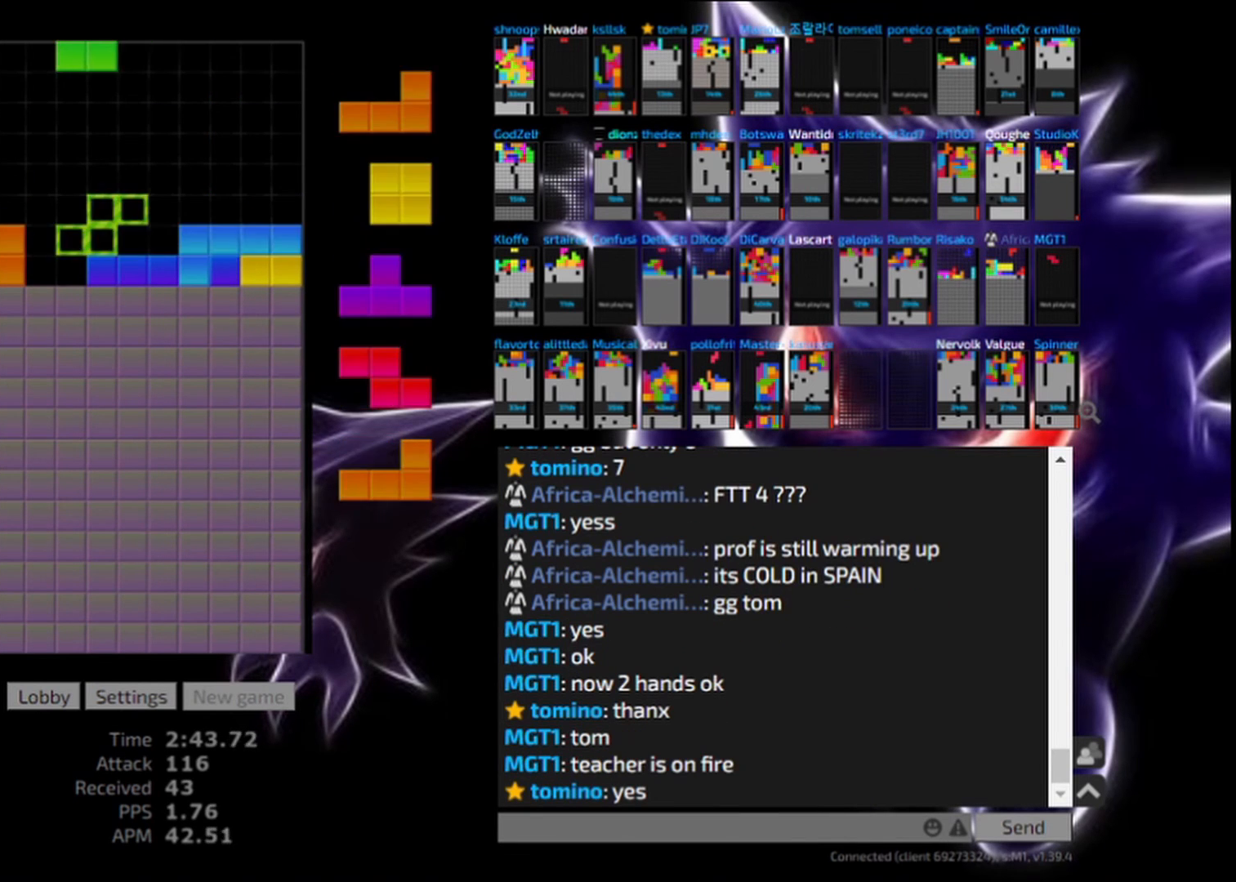
{"keys": [], "events": [[42, "hd", "up"], [42, "left", "up"], [167, "left", "down"], [250, "left", "up"], [333, "hd", "down"], [458, "hd", "up"]]}
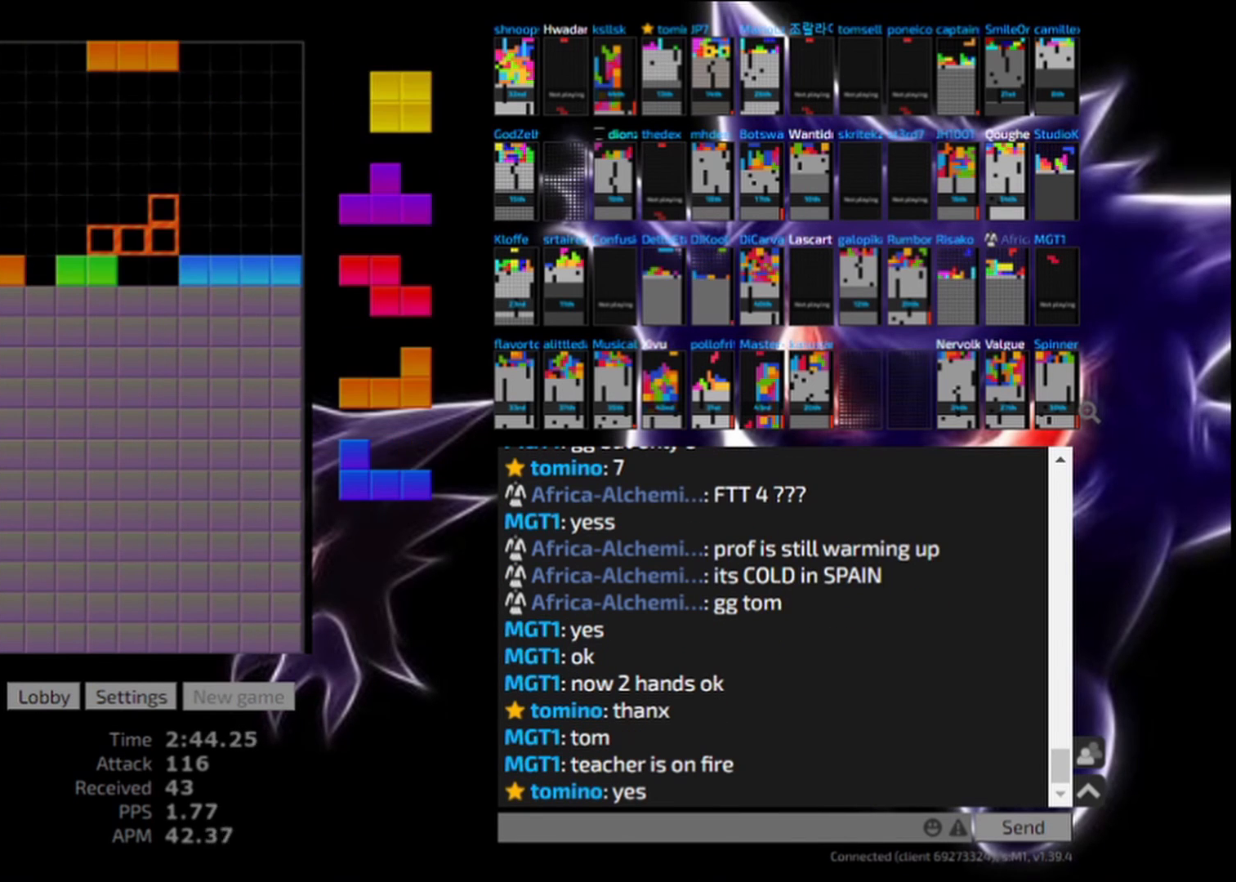
{"keys": [], "events": [[292, "hl", "down"], [458, "hl", "up"]]}
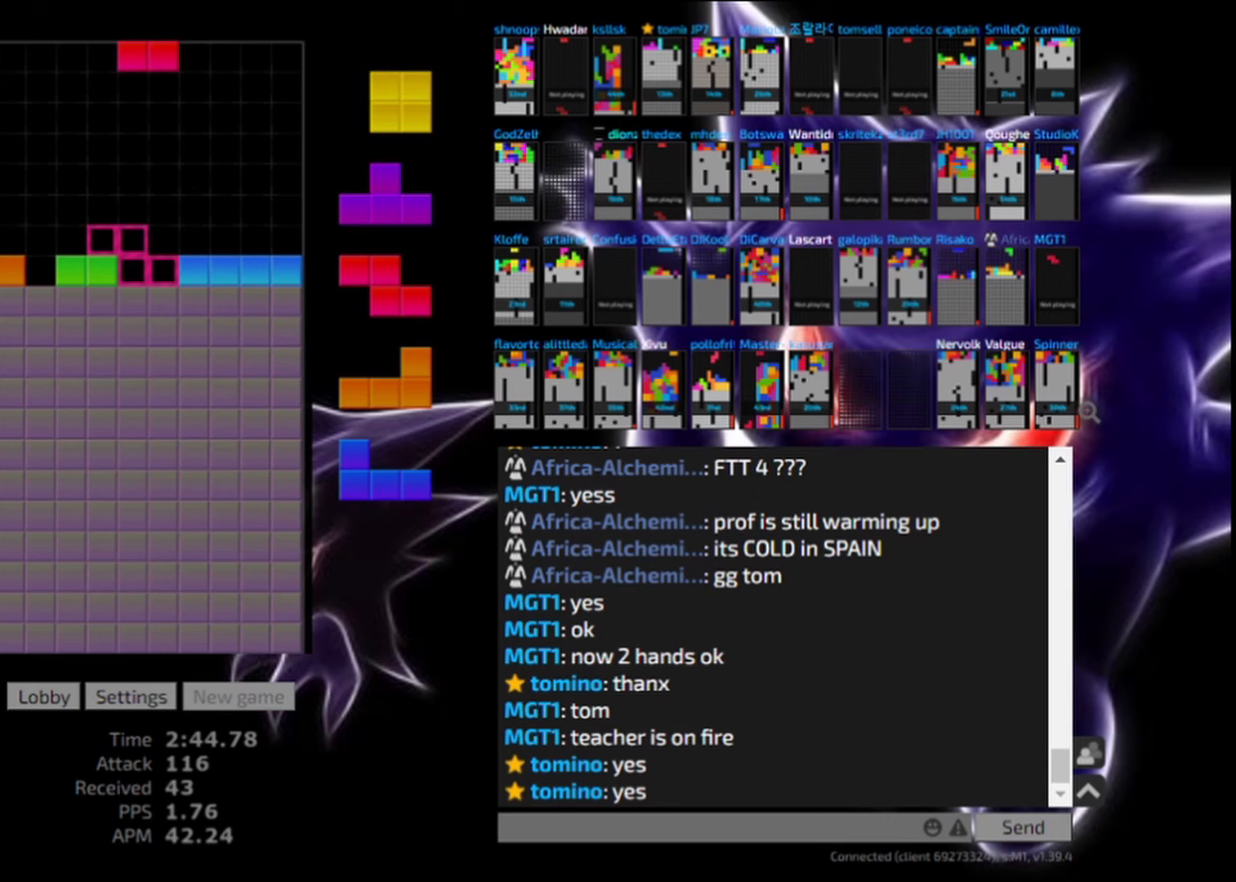
{"keys": ["hl", "left"], "events": [[167, "hd", "down"], [292, "hd", "up"], [375, "hl", "down"], [500, "left", "down"]]}
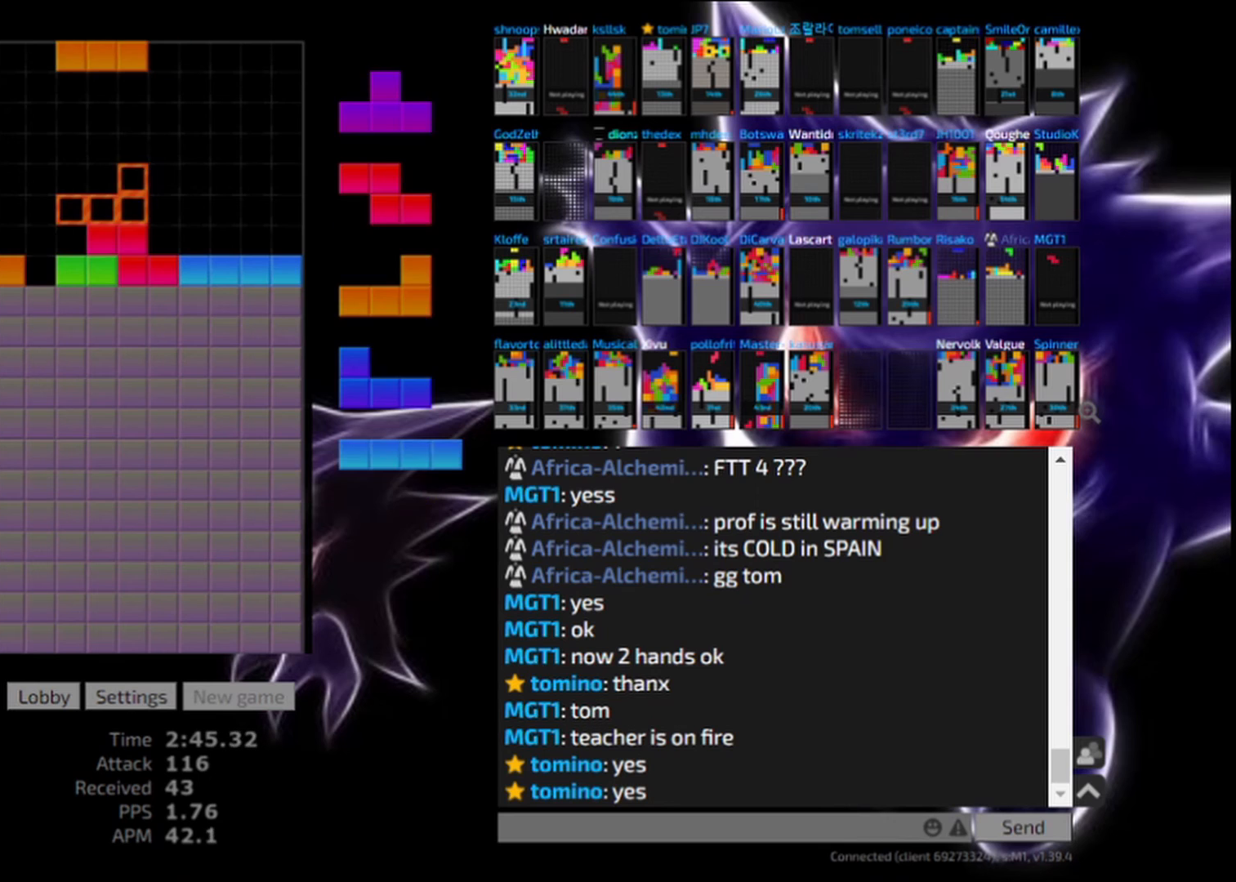
{"keys": ["left", "sd"], "events": [[42, "hl", "up"], [83, "left", "up"], [167, "hd", "down"], [250, "ccw", "down"], [292, "hd", "up"], [292, "left", "down"], [417, "ccw", "up"], [500, "sd", "down"]]}
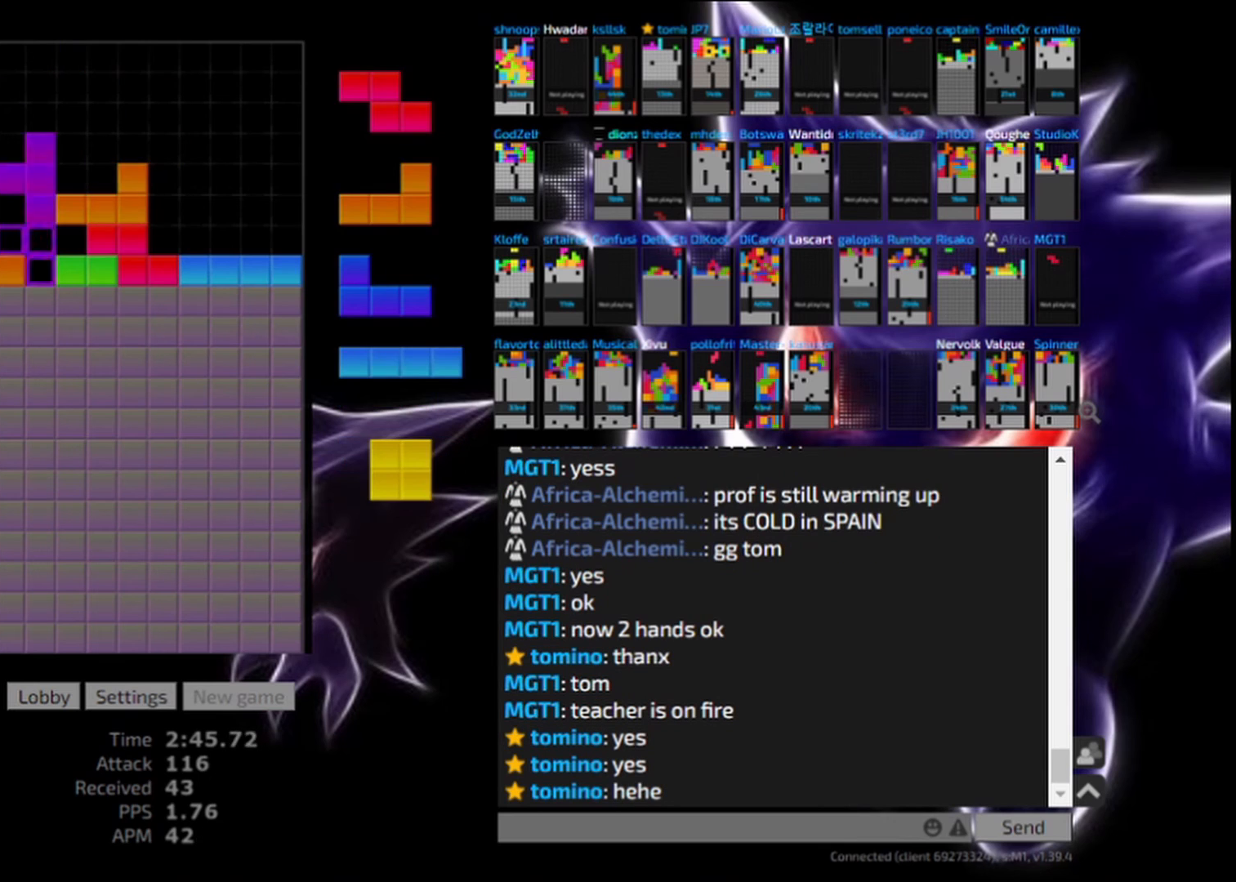
{"keys": ["left"], "events": [[167, "left", "up"], [208, "ccw", "down"], [250, "sd", "up"], [292, "hd", "down"], [333, "hl", "down"], [375, "hd", "up"], [375, "left", "down"], [417, "ccw", "up"], [500, "hl", "up"]]}
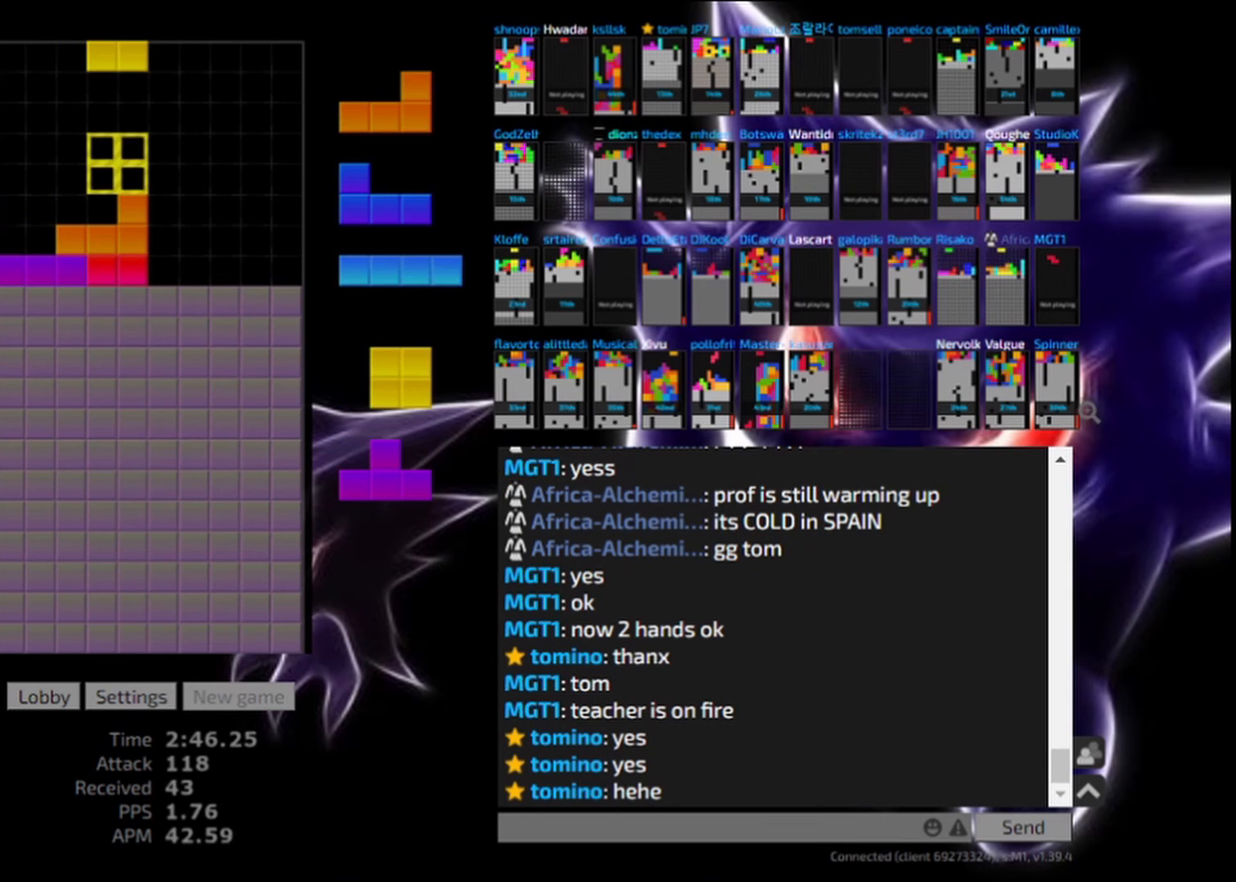
{"keys": [], "events": [[167, "left", "up"], [208, "hd", "down"], [333, "hd", "up"], [333, "right", "down"], [417, "right", "up"]]}
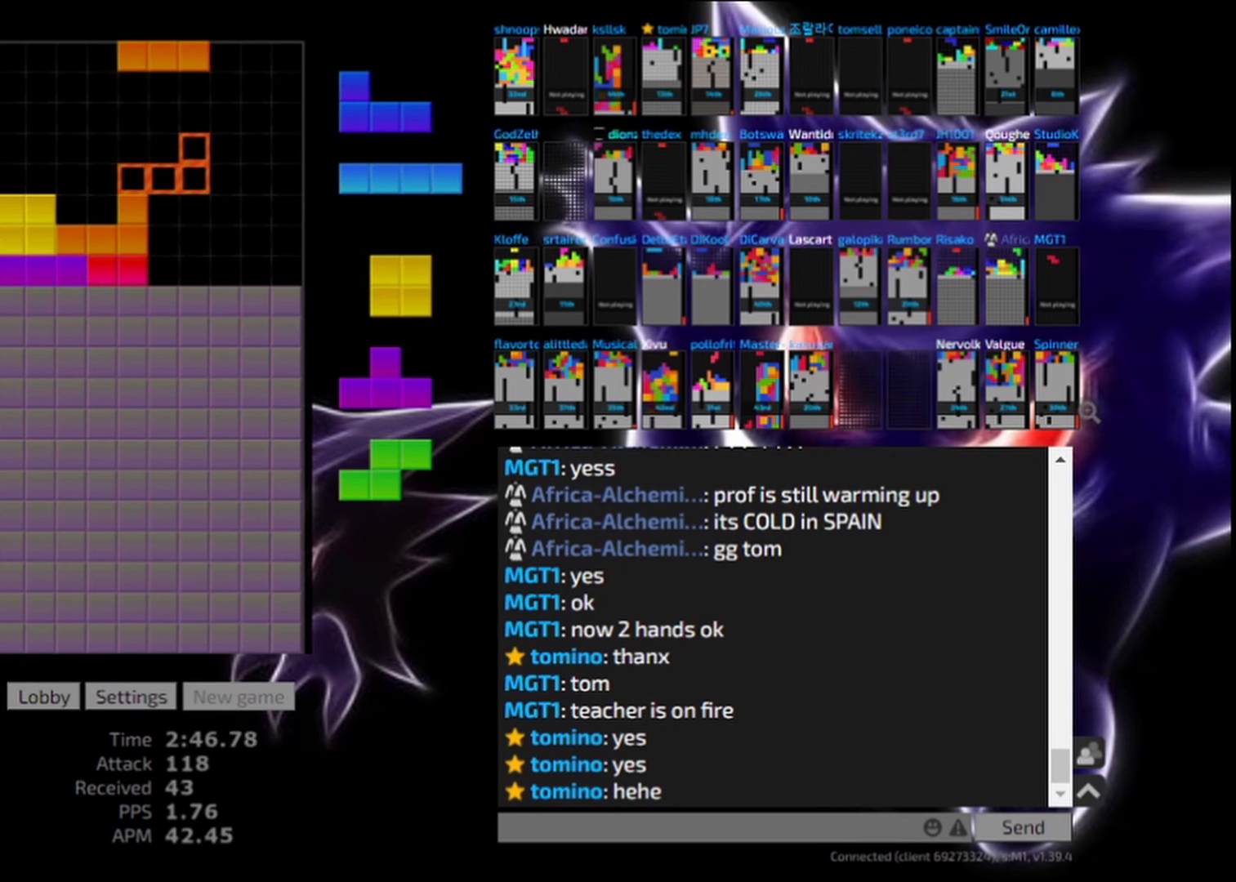
{"keys": ["hl", "right"], "events": [[125, "cw", "down"], [208, "cw", "up"], [333, "hd", "down"], [375, "hl", "down"], [417, "hd", "up"], [500, "right", "down"]]}
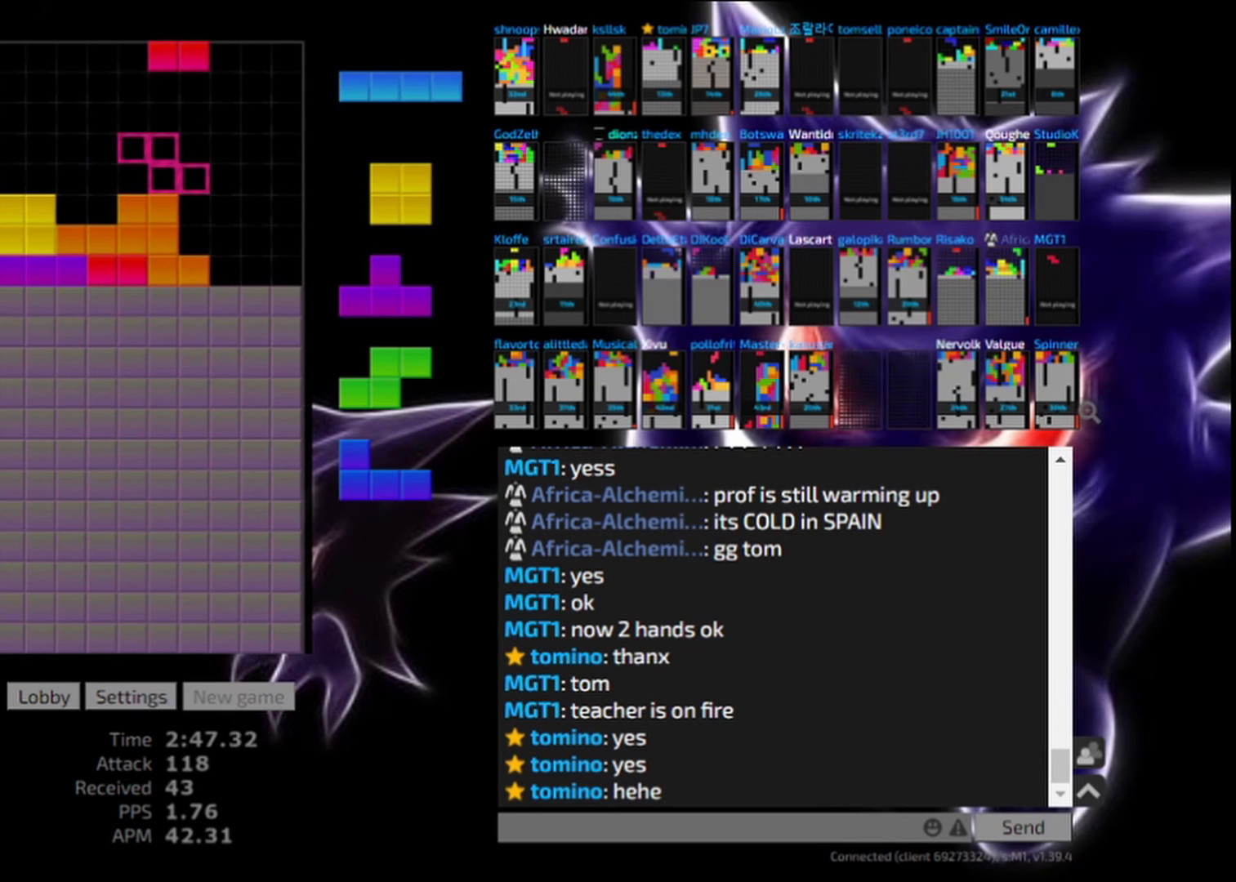
{"keys": ["hd", "hl"], "events": [[42, "hl", "up"], [42, "right", "up"], [167, "right", "down"], [208, "right", "up"], [333, "right", "down"], [417, "hd", "down"], [417, "right", "up"], [500, "hl", "down"]]}
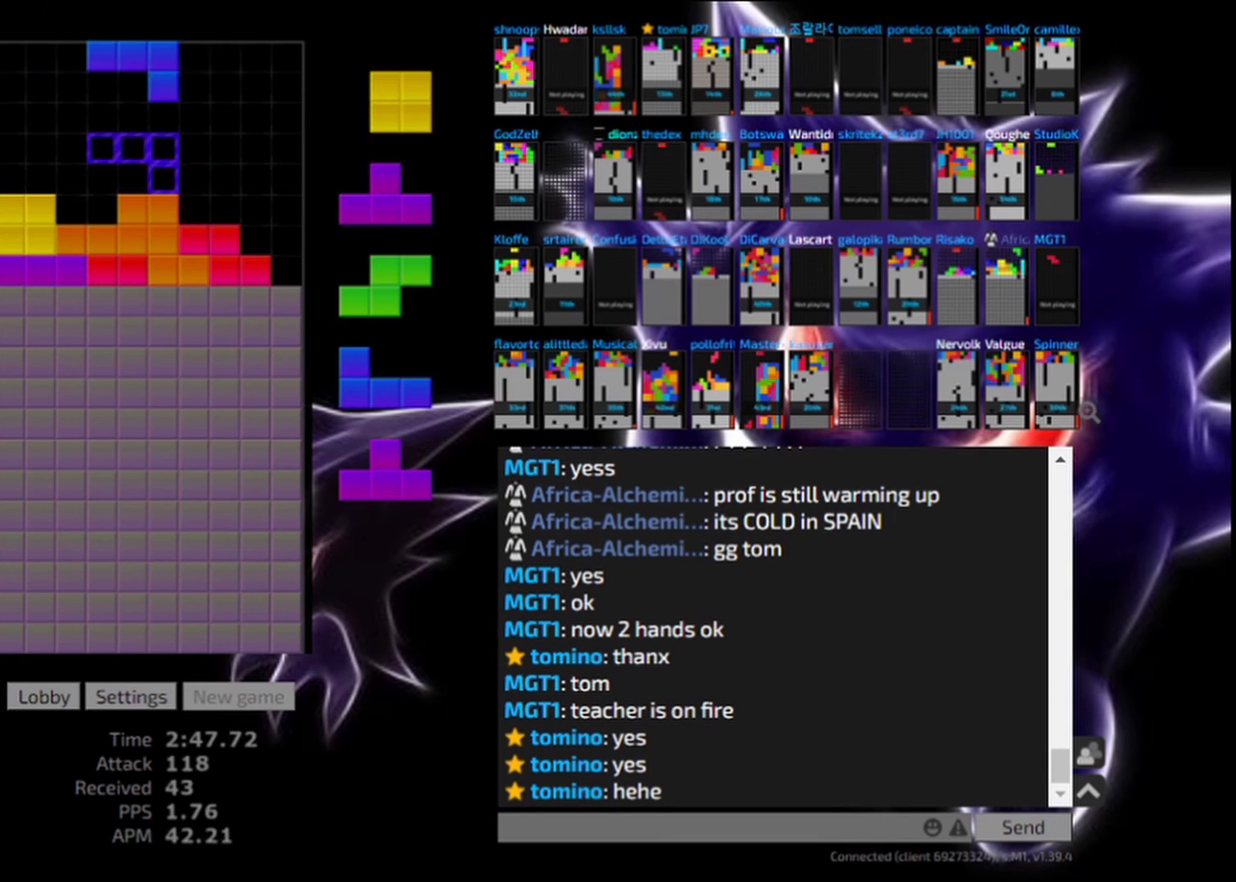
{"keys": ["hd", "hl"], "events": [[42, "hd", "up"], [42, "right", "down"], [125, "hl", "up"], [167, "right", "up"], [208, "right", "down"], [333, "right", "up"], [375, "right", "down"], [458, "right", "up"], [500, "hd", "down"], [500, "hl", "down"]]}
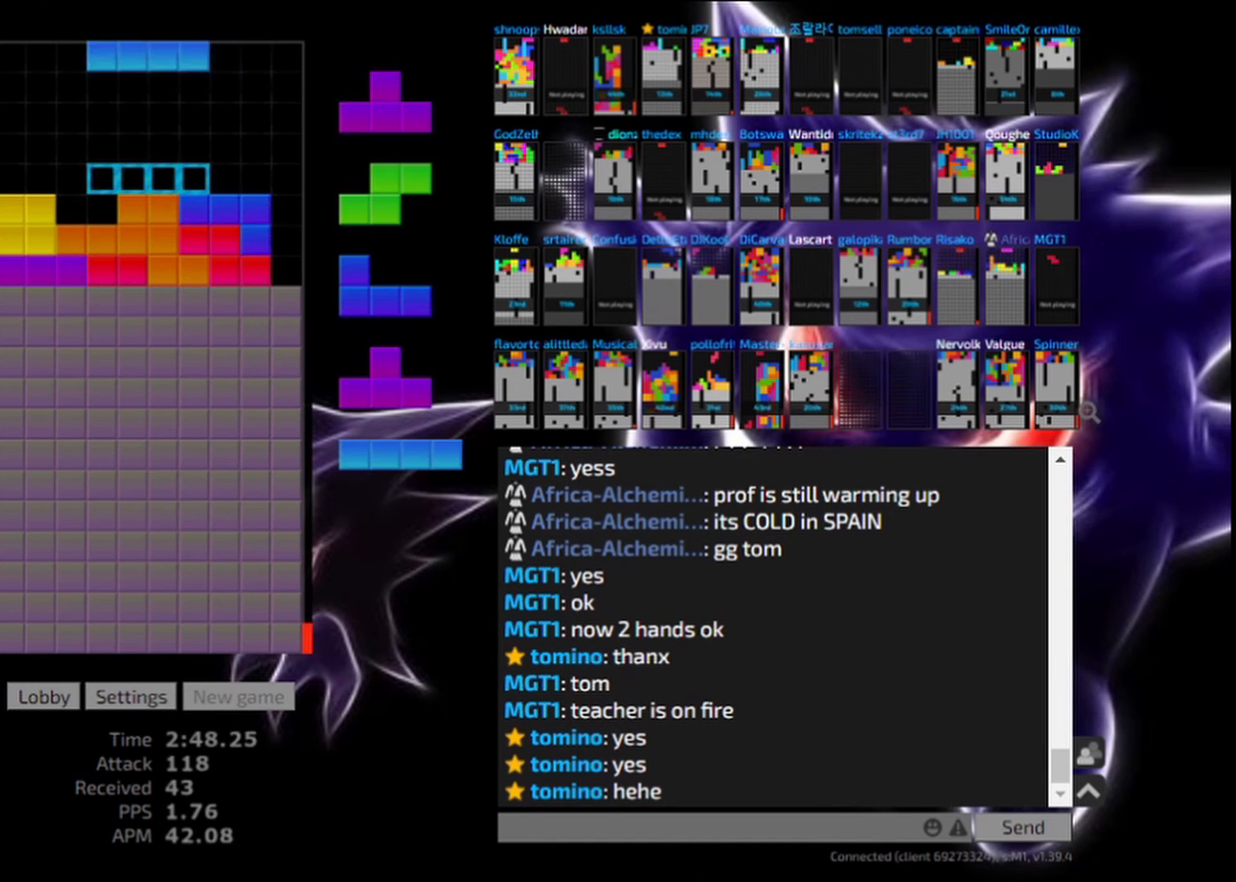
{"keys": ["hl", "left"], "events": [[83, "hd", "up"], [83, "right", "down"], [167, "cw", "down"], [208, "hl", "up"], [333, "cw", "up"], [333, "right", "up"], [375, "hd", "down"], [417, "hl", "down"], [500, "hd", "up"], [500, "left", "down"]]}
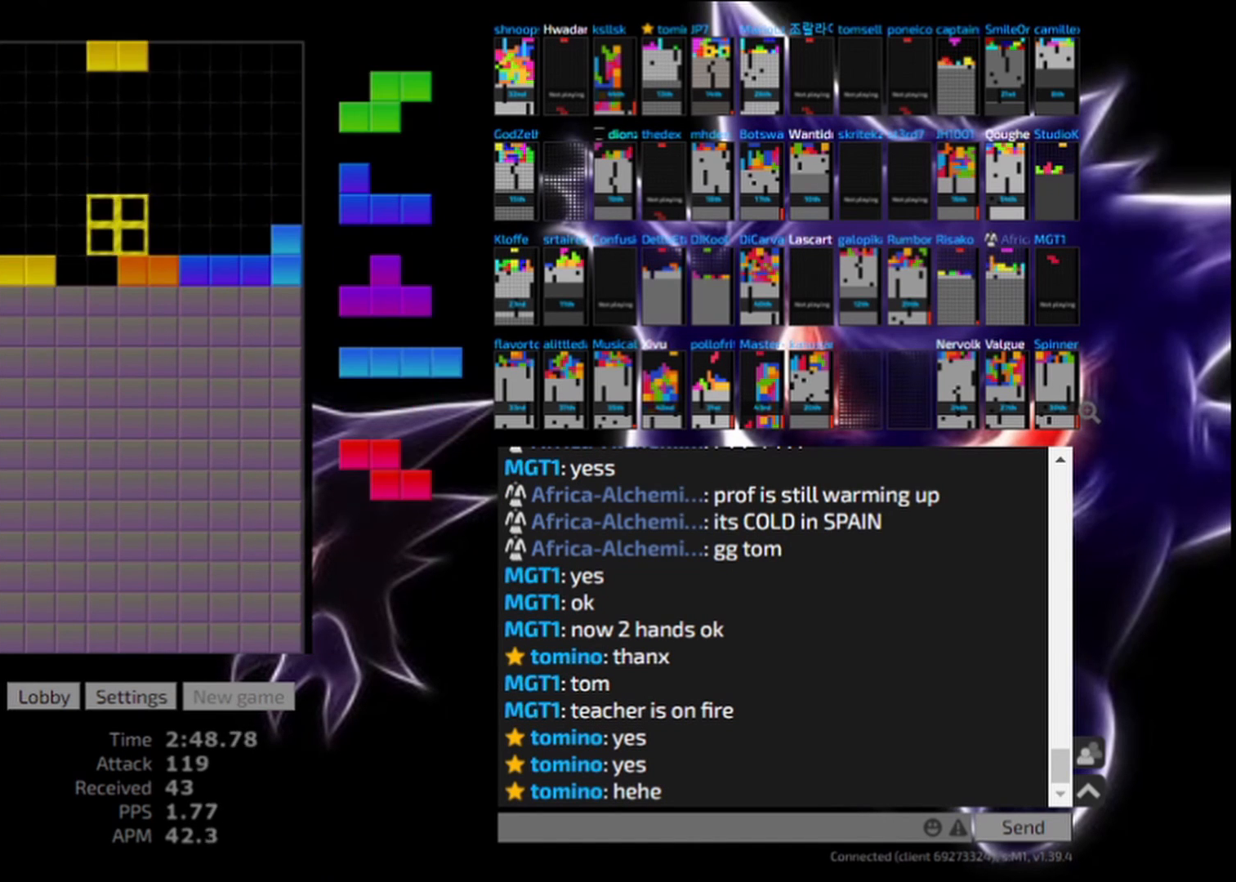
{"keys": ["right"], "events": [[83, "hl", "up"], [125, "left", "up"], [167, "left", "down"], [292, "left", "up"], [333, "hd", "down"], [458, "hd", "up"], [500, "right", "down"]]}
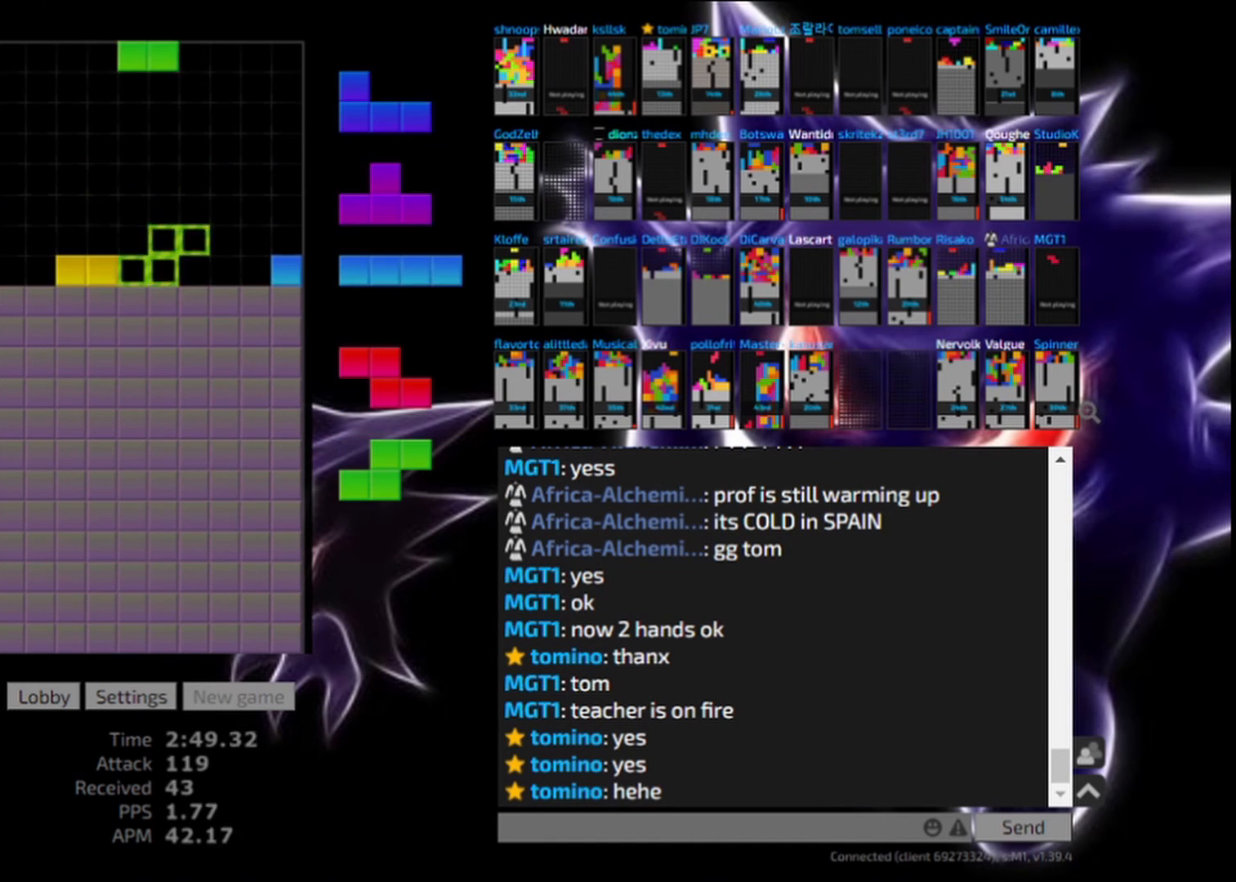
{"keys": [], "events": [[208, "right", "up"], [250, "hd", "down"], [375, "hd", "up"], [375, "right", "down"], [500, "right", "up"]]}
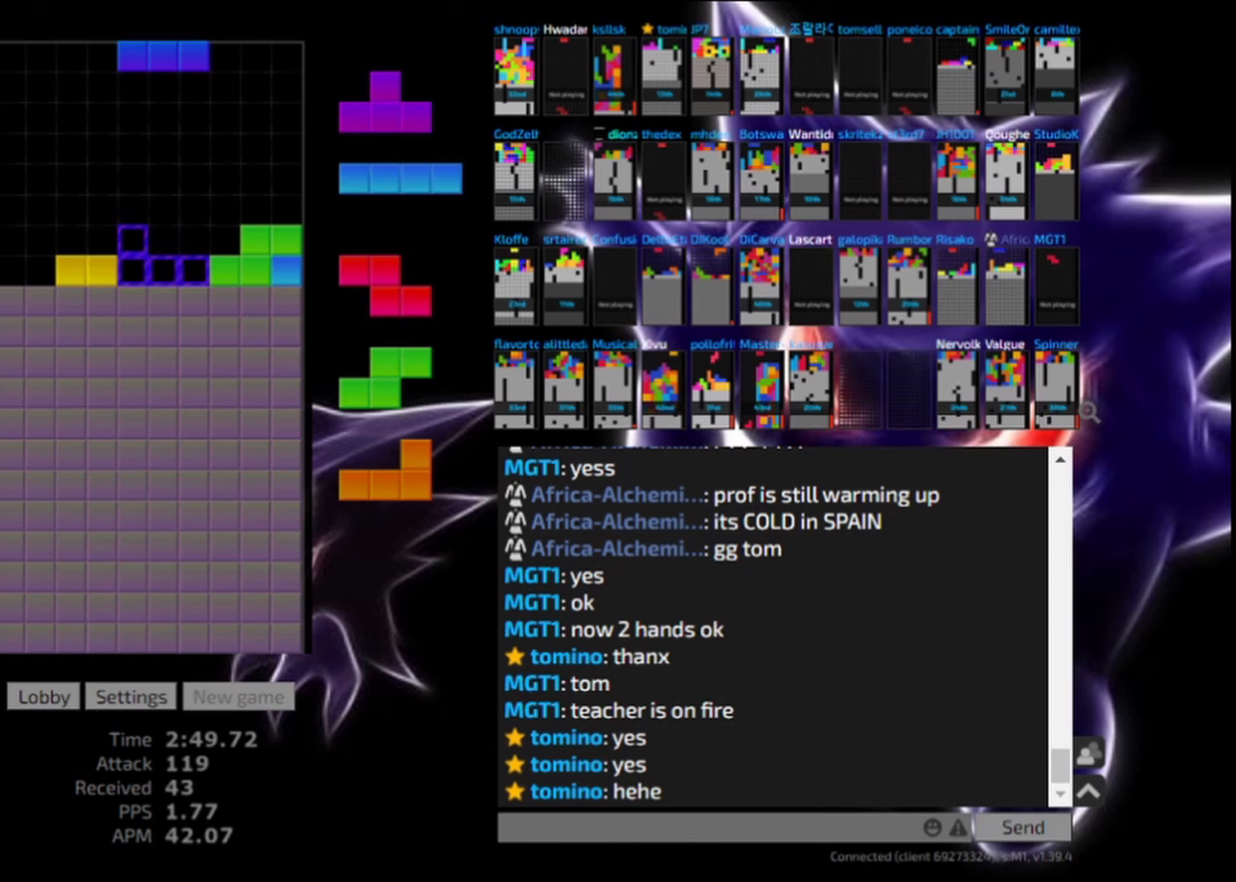
{"keys": [], "events": [[125, "hd", "down"], [208, "hd", "up"]]}
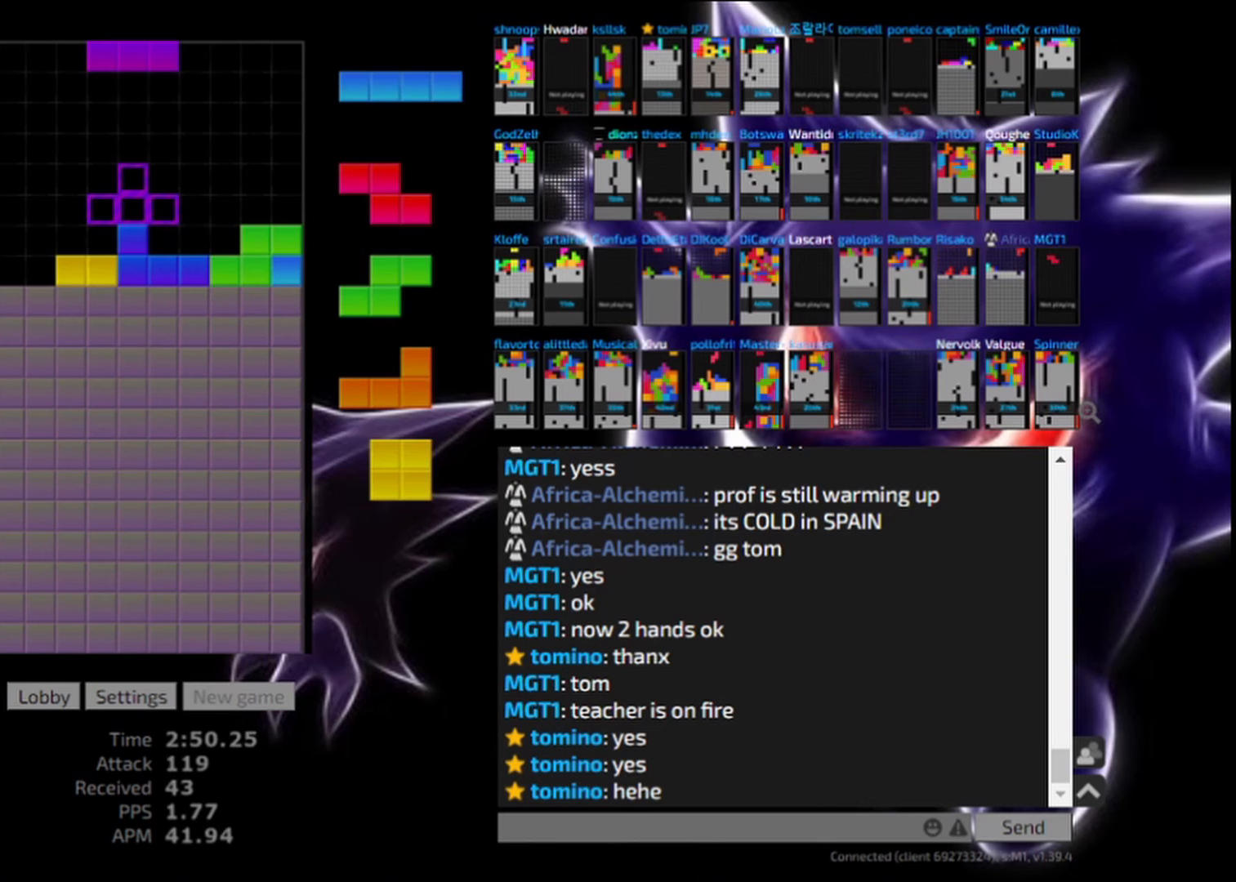
{"keys": ["hd"], "events": [[292, "right", "down"], [333, "right", "up"], [417, "right", "down"], [500, "hd", "down"], [500, "right", "up"]]}
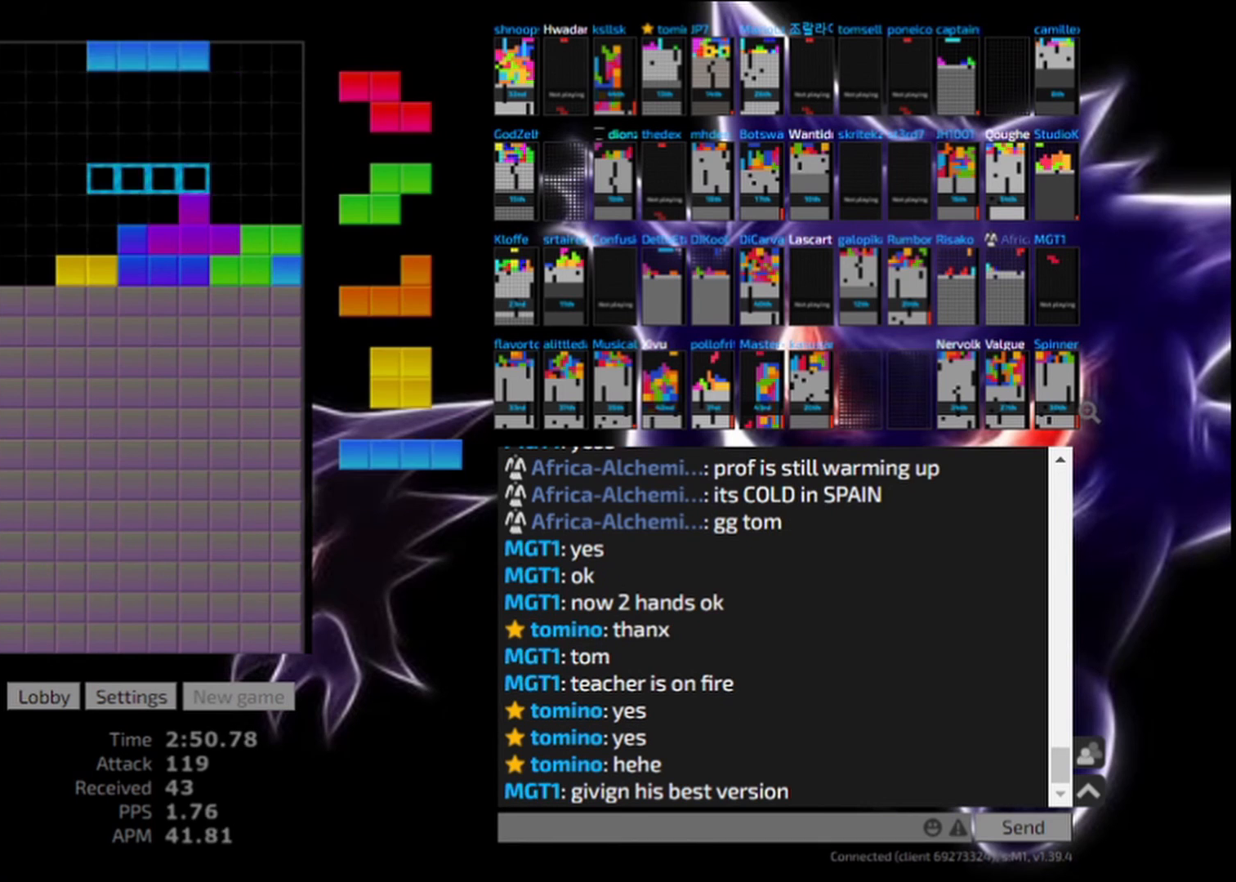
{"keys": [], "events": [[42, "left", "down"], [167, "cw", "down"], [167, "hd", "up"], [250, "cw", "up"], [292, "left", "up"], [333, "hd", "down"], [375, "cw", "down"], [417, "left", "down"], [500, "cw", "up"], [500, "hd", "up"], [500, "left", "up"]]}